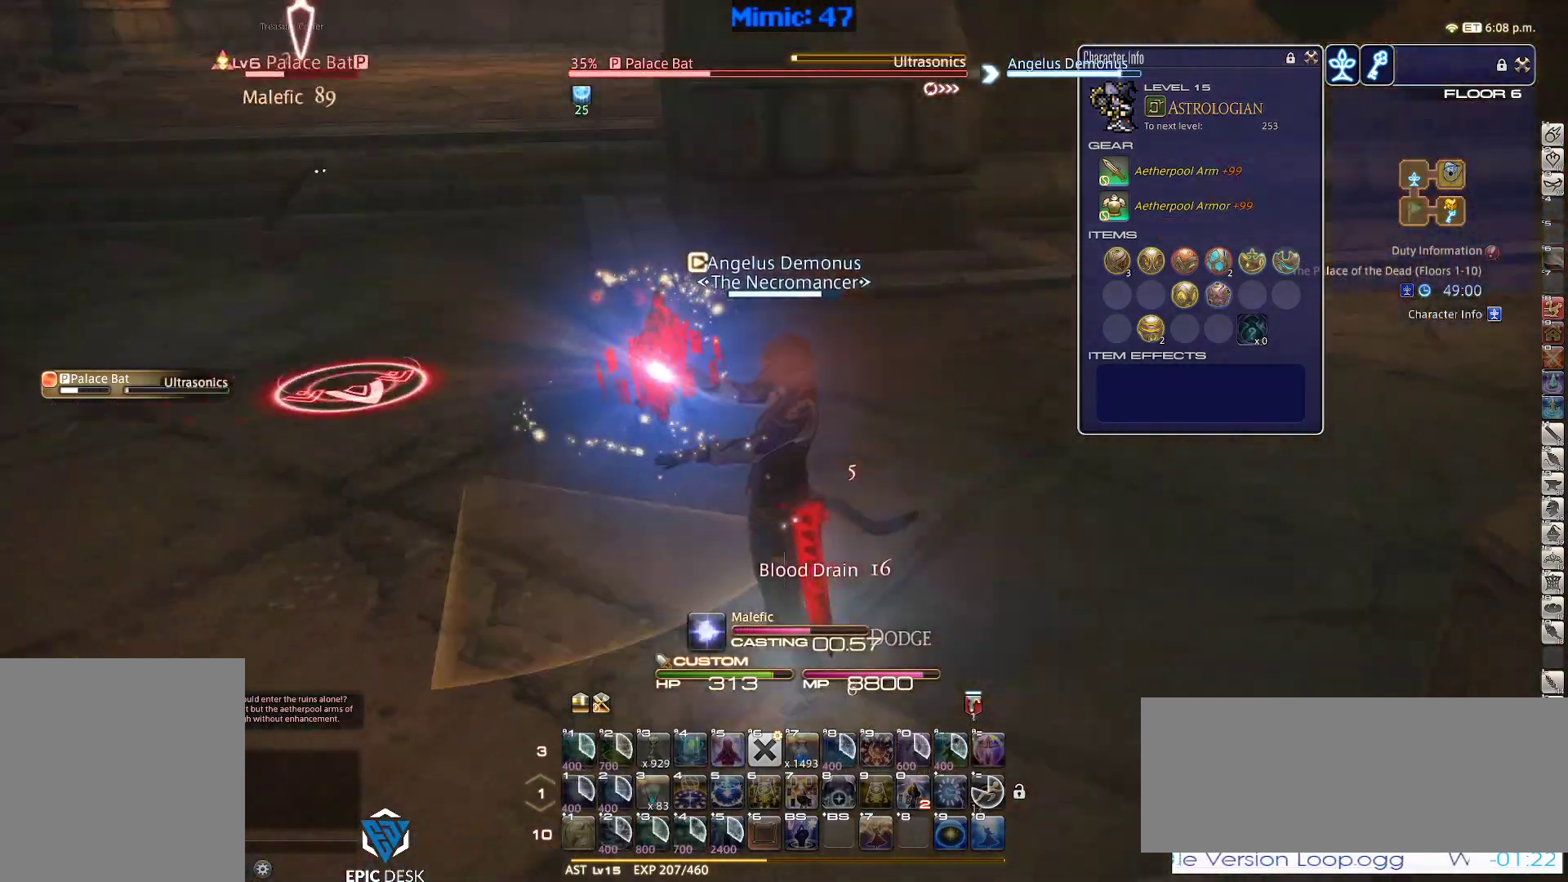
Gameplay with keyboard; each line is a JSON object with the keys held at the frame after it. "events" lists presses ("down") and releases ("up") of ".", "/", "0", "1", "2", "3", "4", "5", "6", "7", "8", "9", "a", "alt_l", "alt_r", "b", "backslash", "backspace", "c", "caps_lock", "comma", "ctrl_l", "ctrl_r", "d", "down", "e", "equals", "escape", "f", "f1", "f10", "f11", "f12", "f2", "f3", "f4", "f5", "f6", "f7", "f8", "f9", "g", "h", "i", "j", "k", "l", "lbracket", "left", "m", "minus", "n", "o", "p", "q", "quote", "r", "rbracket", "return", "right", "s", "semicolon", "shift_l", "shift_r", "space", "super", "t", "tab", "tilde", "u", "up", "v", "w", "x", "y" and "z" between this image and that frame as [ms after this image, input, new state], when the widget could be followed in between. No other keys are recorded. Mouse input is not recorded.
{"keys": ["p", "s"], "events": [[400, "s", "down"]]}
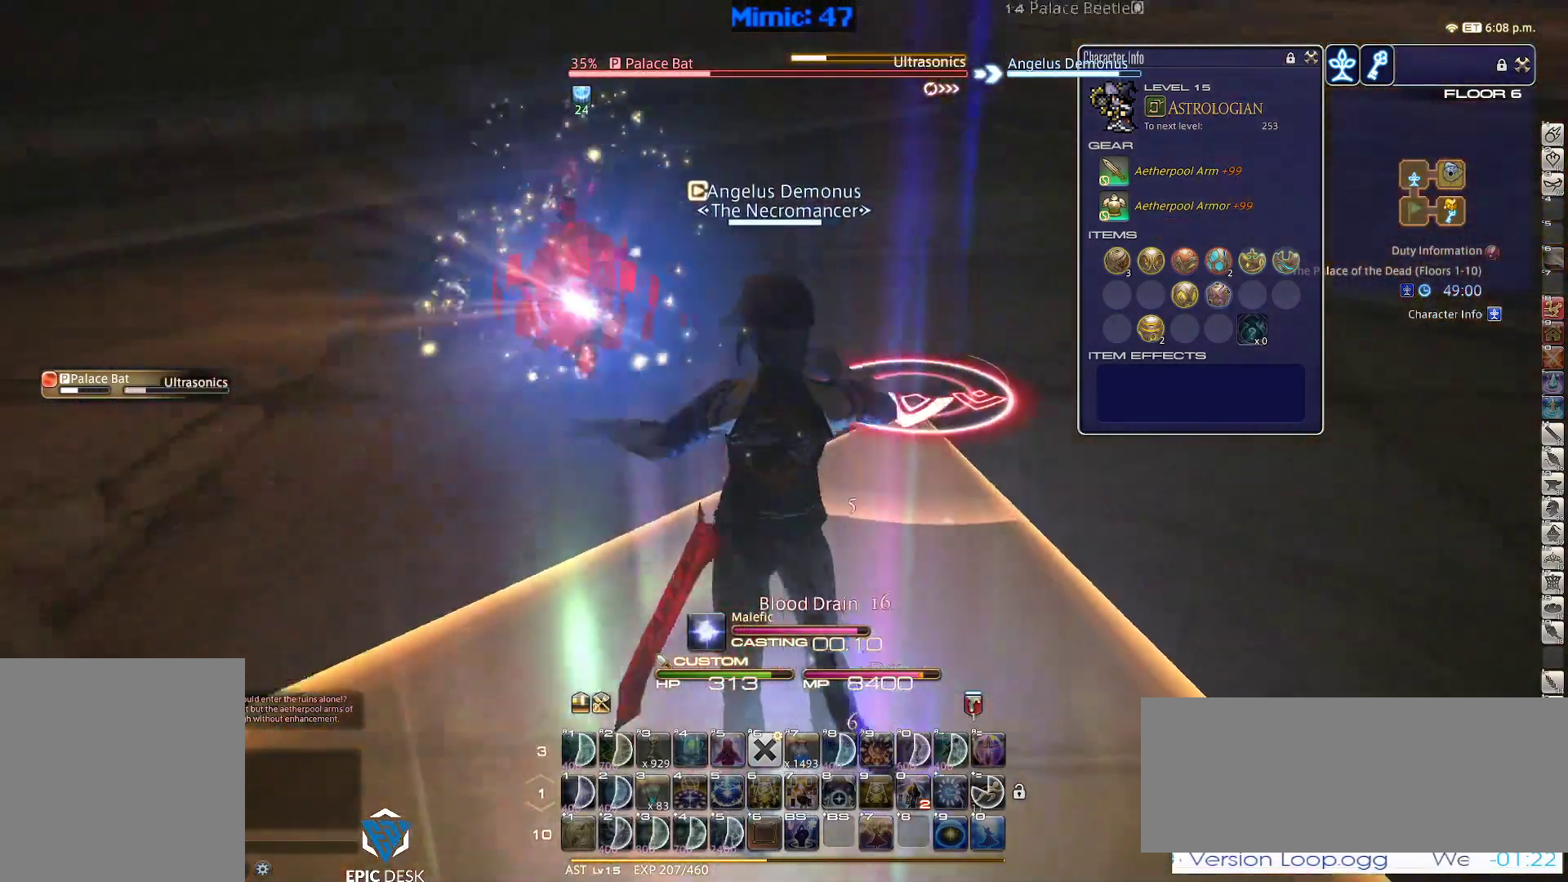
{"keys": ["d", "p", "s"], "events": [[183, "d", "down"], [183, "p", "up"], [367, "p", "down"]]}
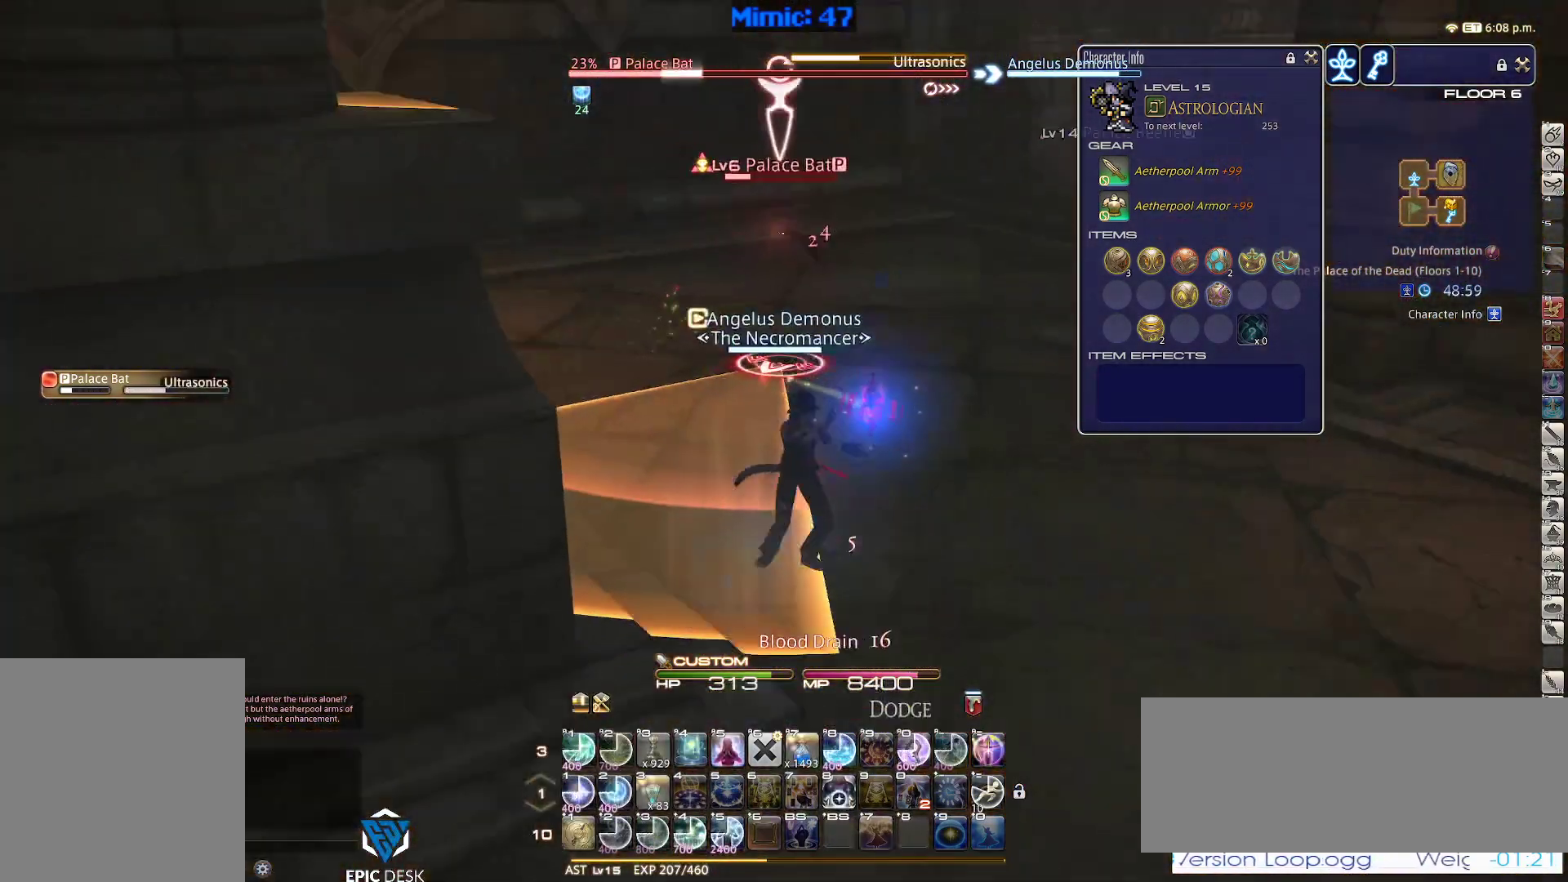
{"keys": ["s"], "events": [[200, "p", "up"], [483, "d", "up"]]}
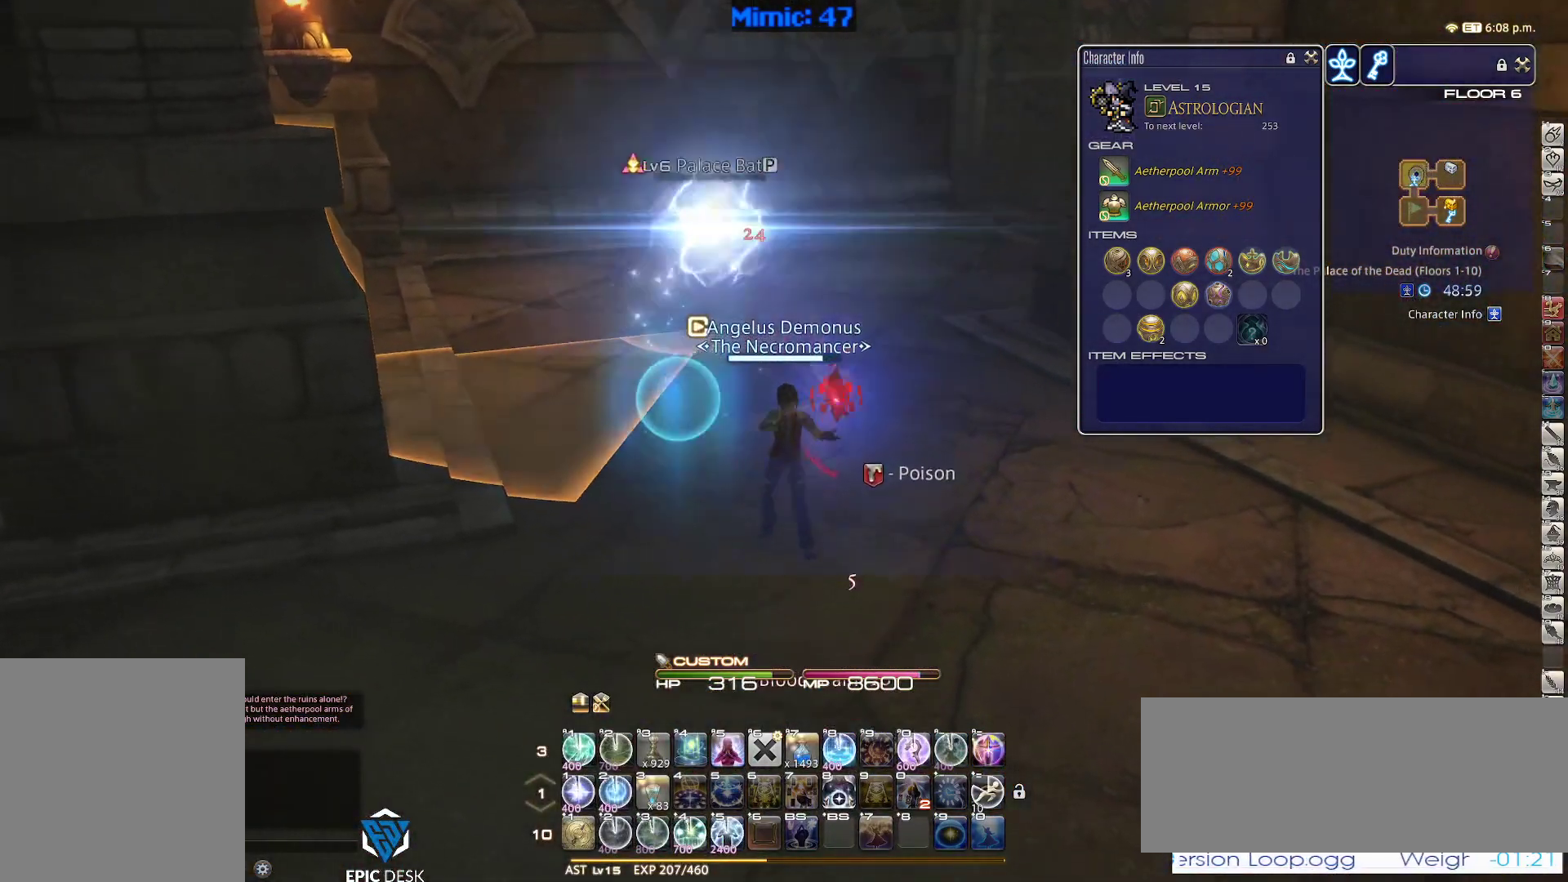
{"keys": ["a", "p"], "events": [[33, "a", "down"], [400, "p", "down"], [450, "s", "up"]]}
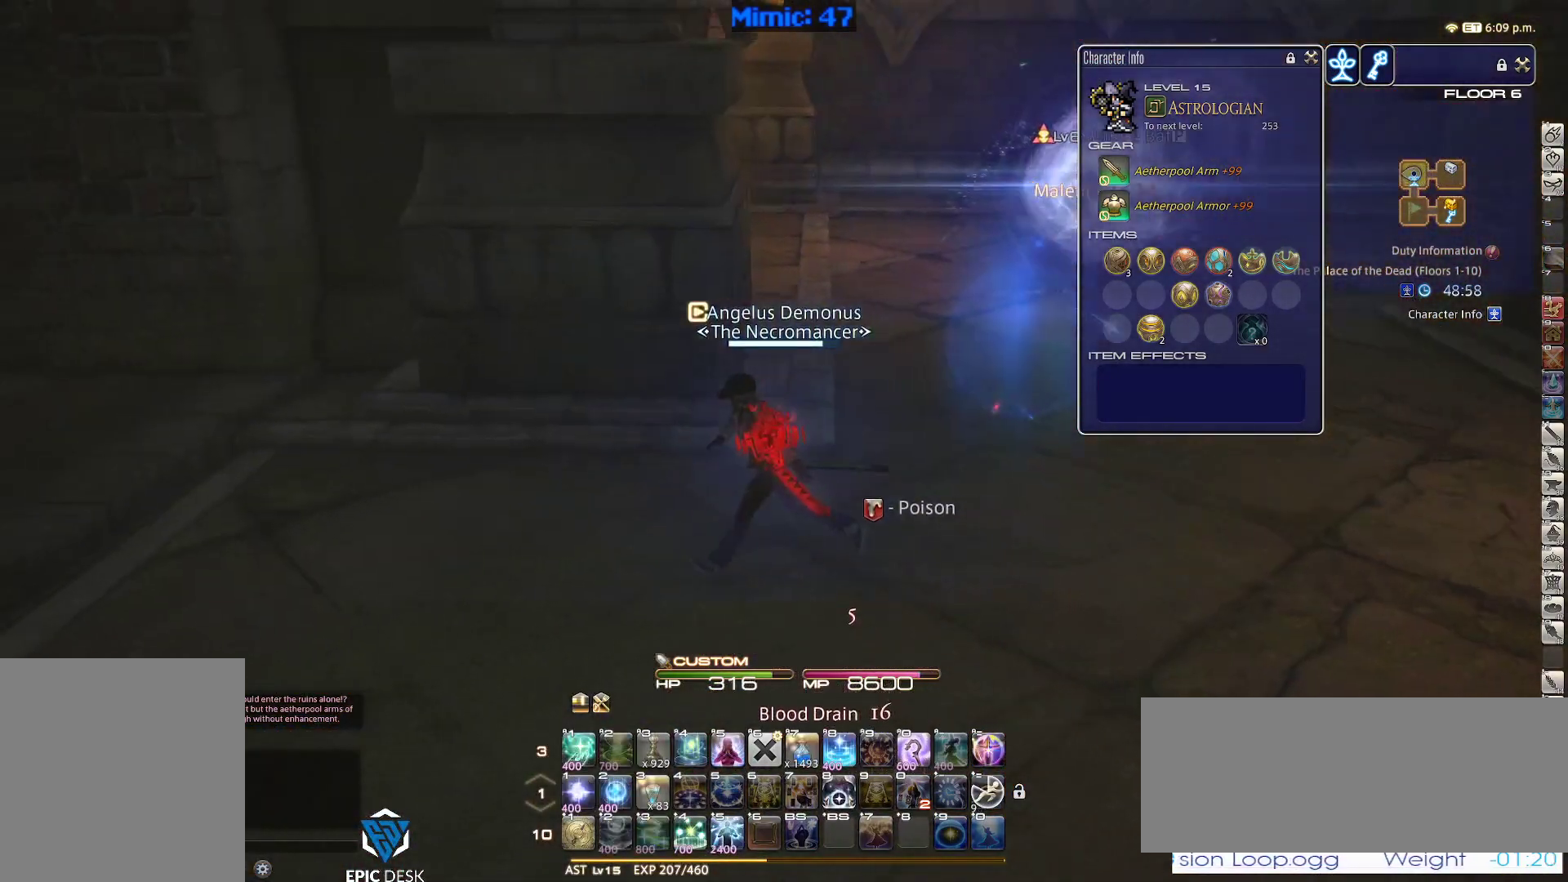
{"keys": ["a", "w"], "events": [[133, "shift_r", "down"], [183, "equals", "down"], [183, "w", "down"], [367, "equals", "up"], [367, "shift_r", "up"], [417, "p", "up"]]}
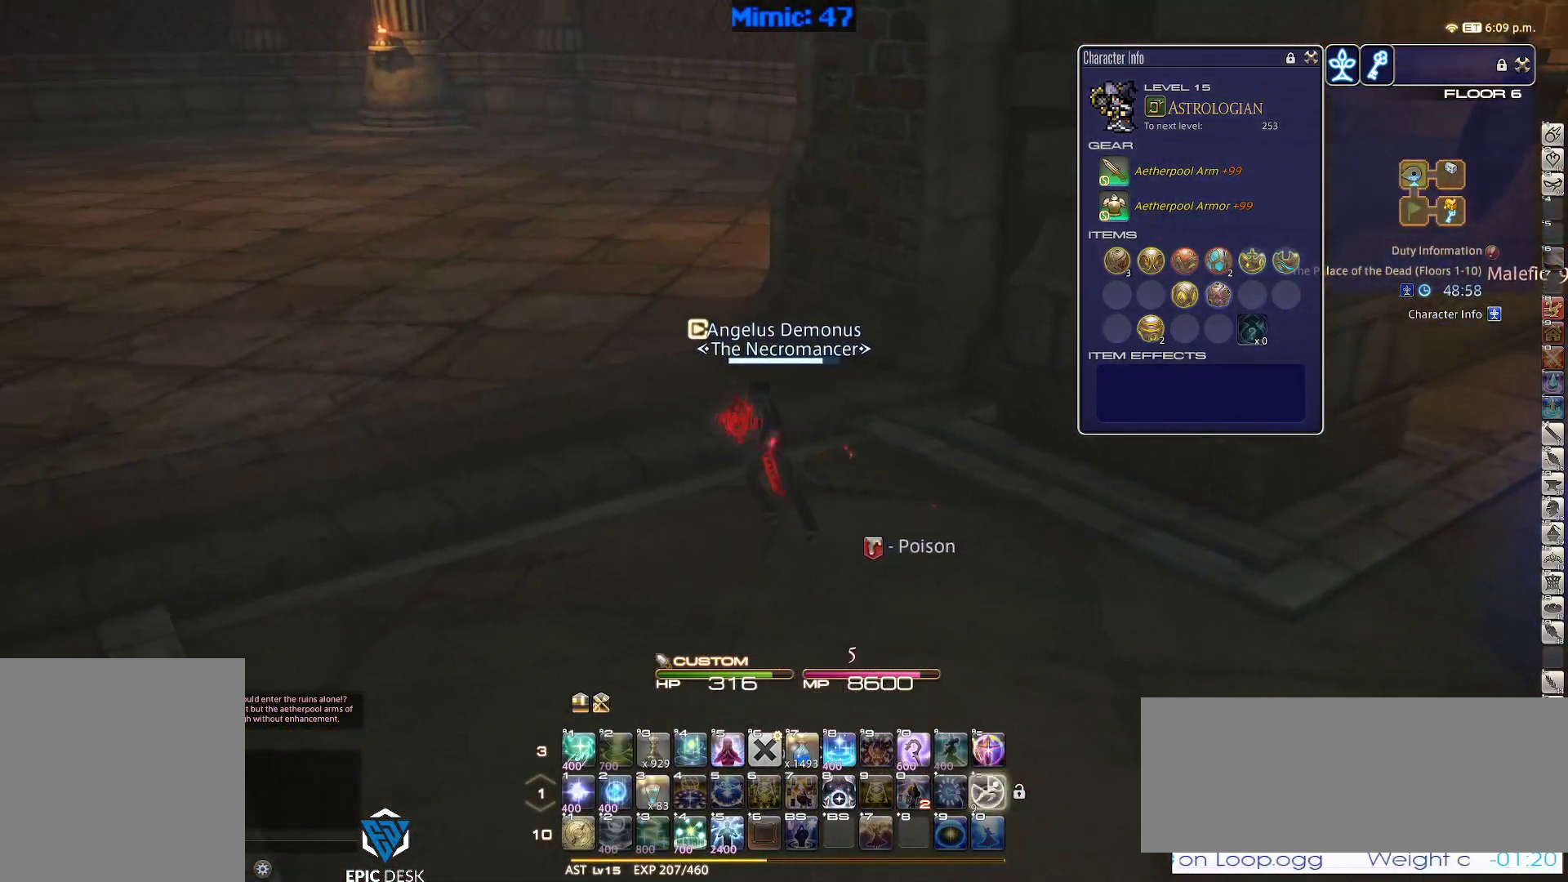
{"keys": ["a", "p", "w"], "events": [[483, "p", "down"]]}
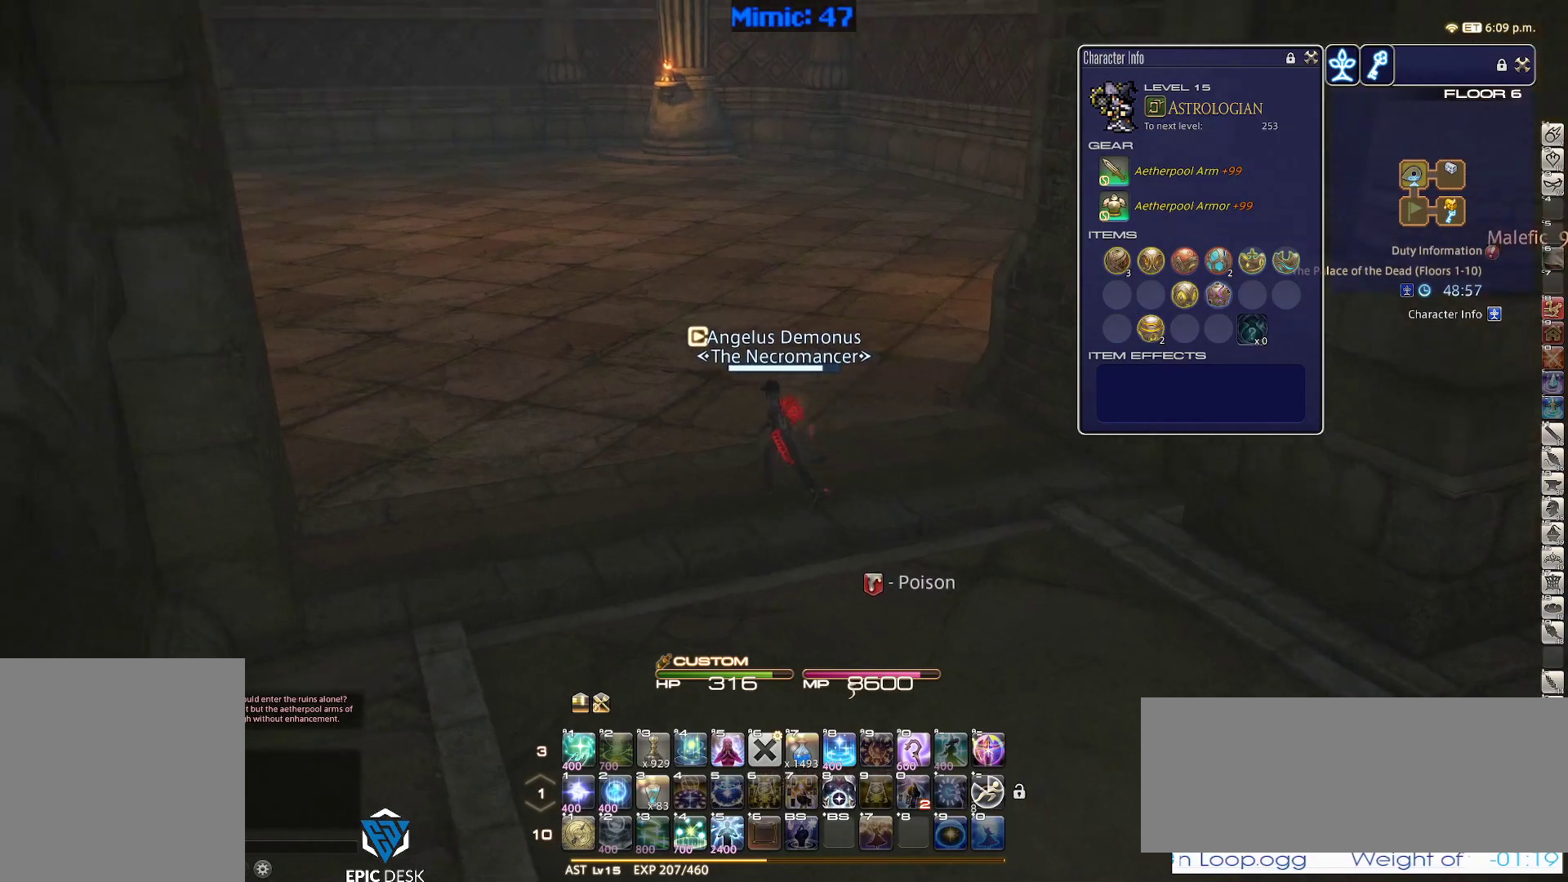
{"keys": ["a", "p", "w"], "events": []}
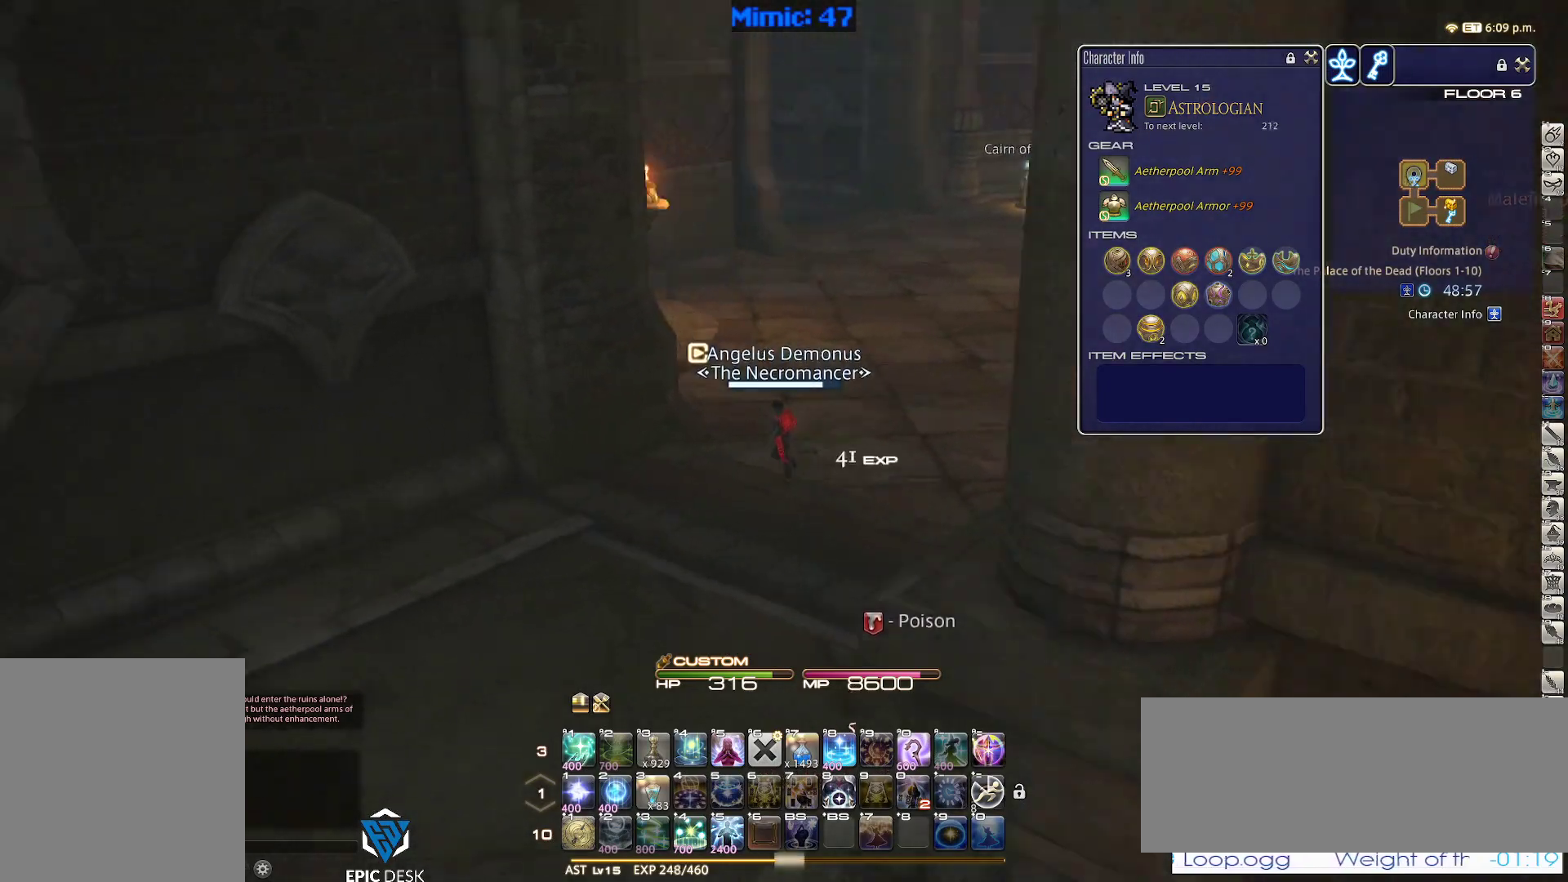
{"keys": ["p", "w"], "events": [[100, "a", "up"], [100, "p", "up"], [417, "p", "down"]]}
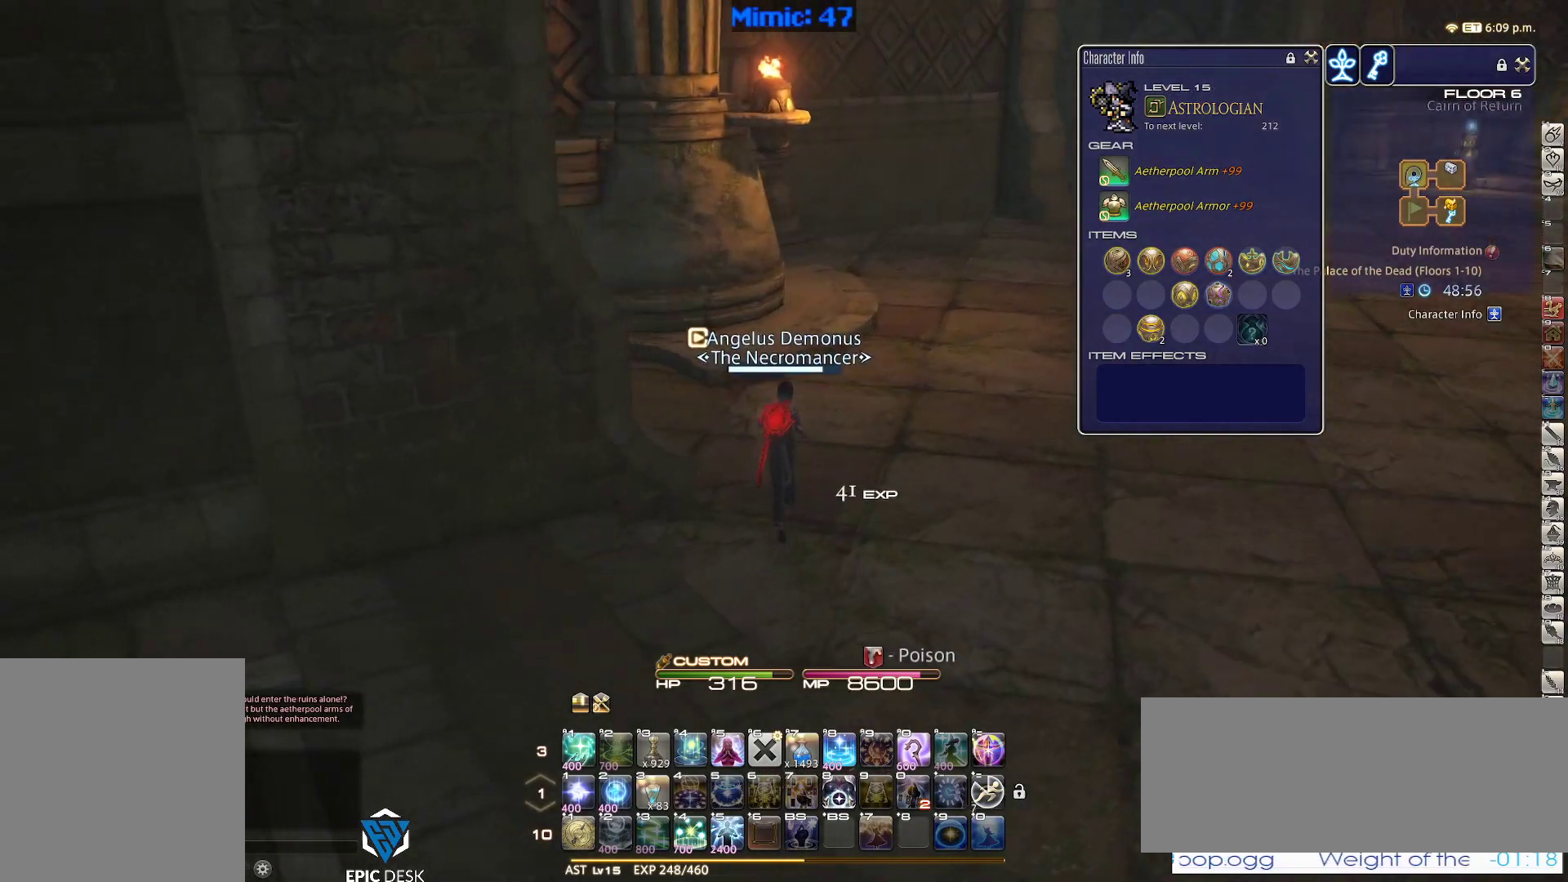
{"keys": ["w"], "events": [[150, "d", "down"], [200, "space", "down"], [250, "p", "up"], [350, "d", "up"], [350, "space", "up"]]}
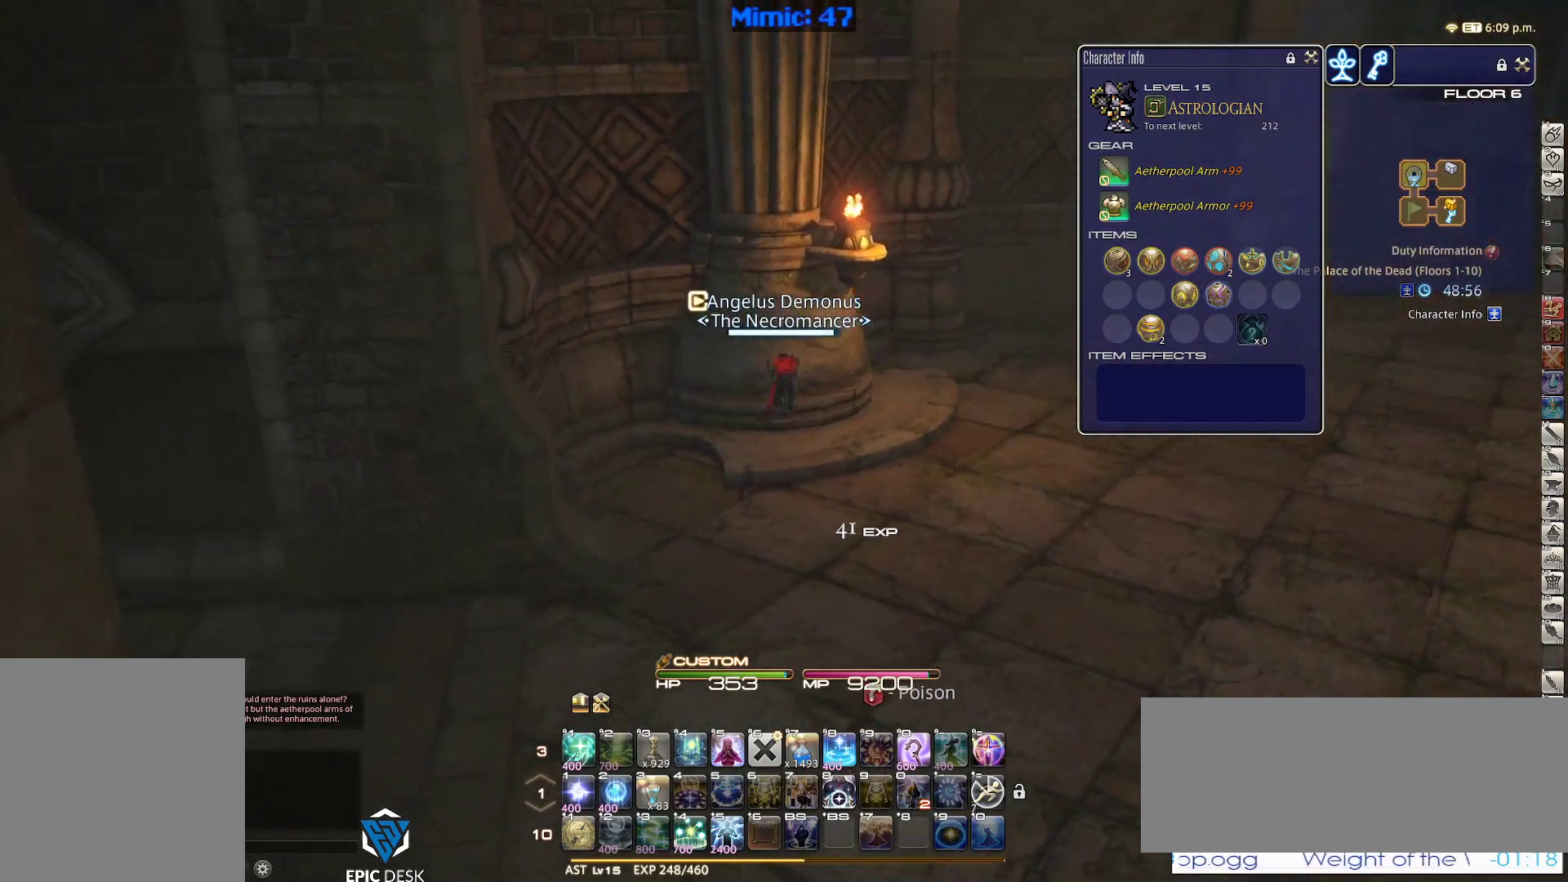
{"keys": ["d", "rbracket", "w"], "events": [[450, "d", "down"], [500, "rbracket", "down"]]}
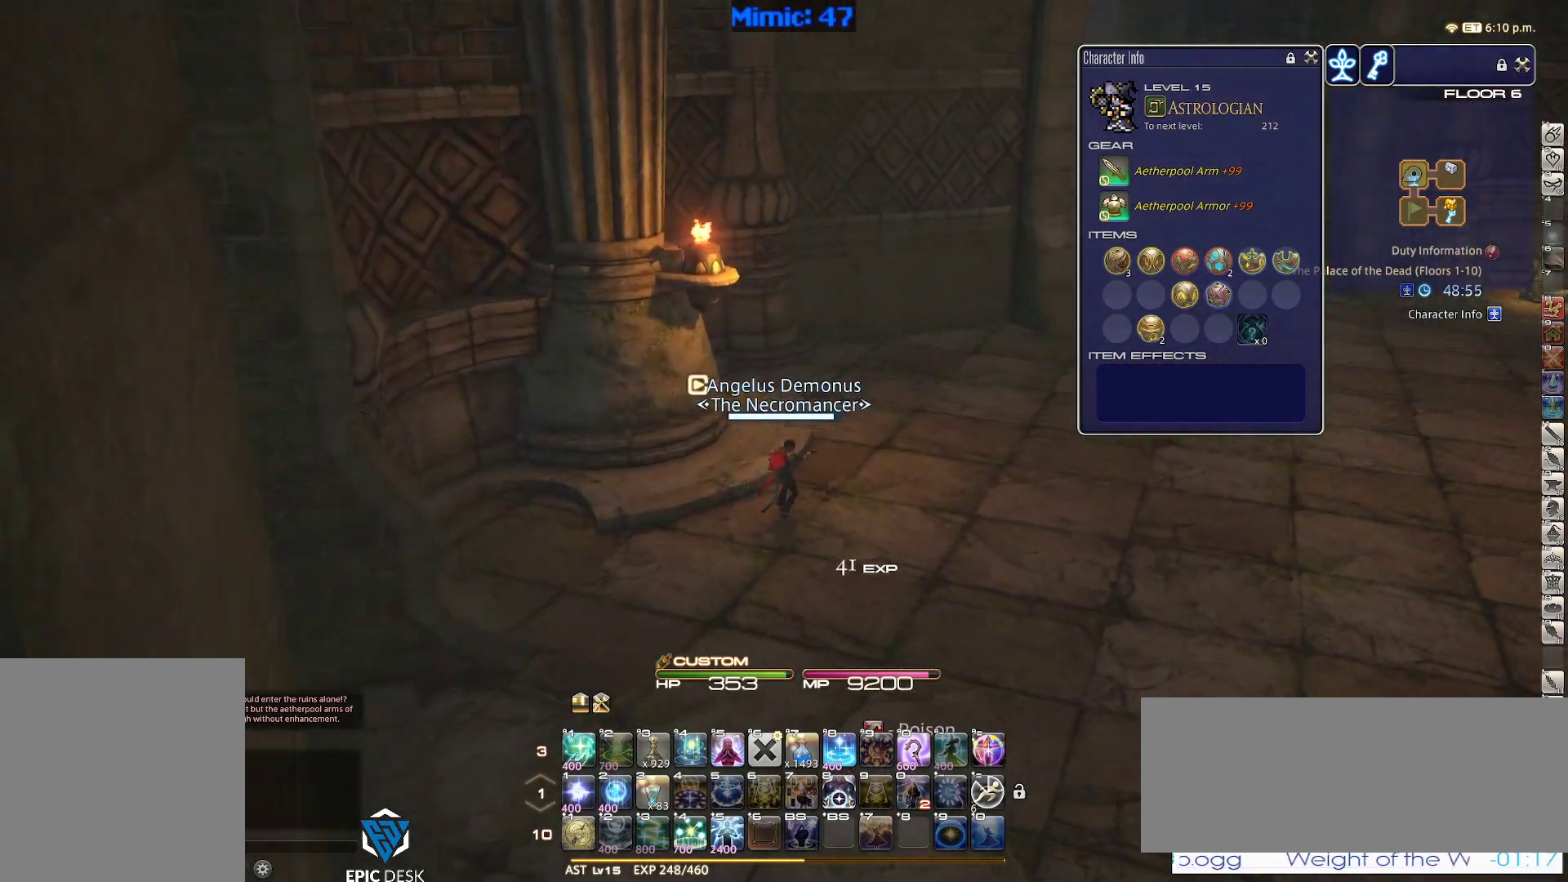
{"keys": ["w"], "events": [[50, "rbracket", "up"], [50, "space", "down"], [100, "a", "down"], [183, "a", "up"], [183, "d", "up"], [183, "space", "up"]]}
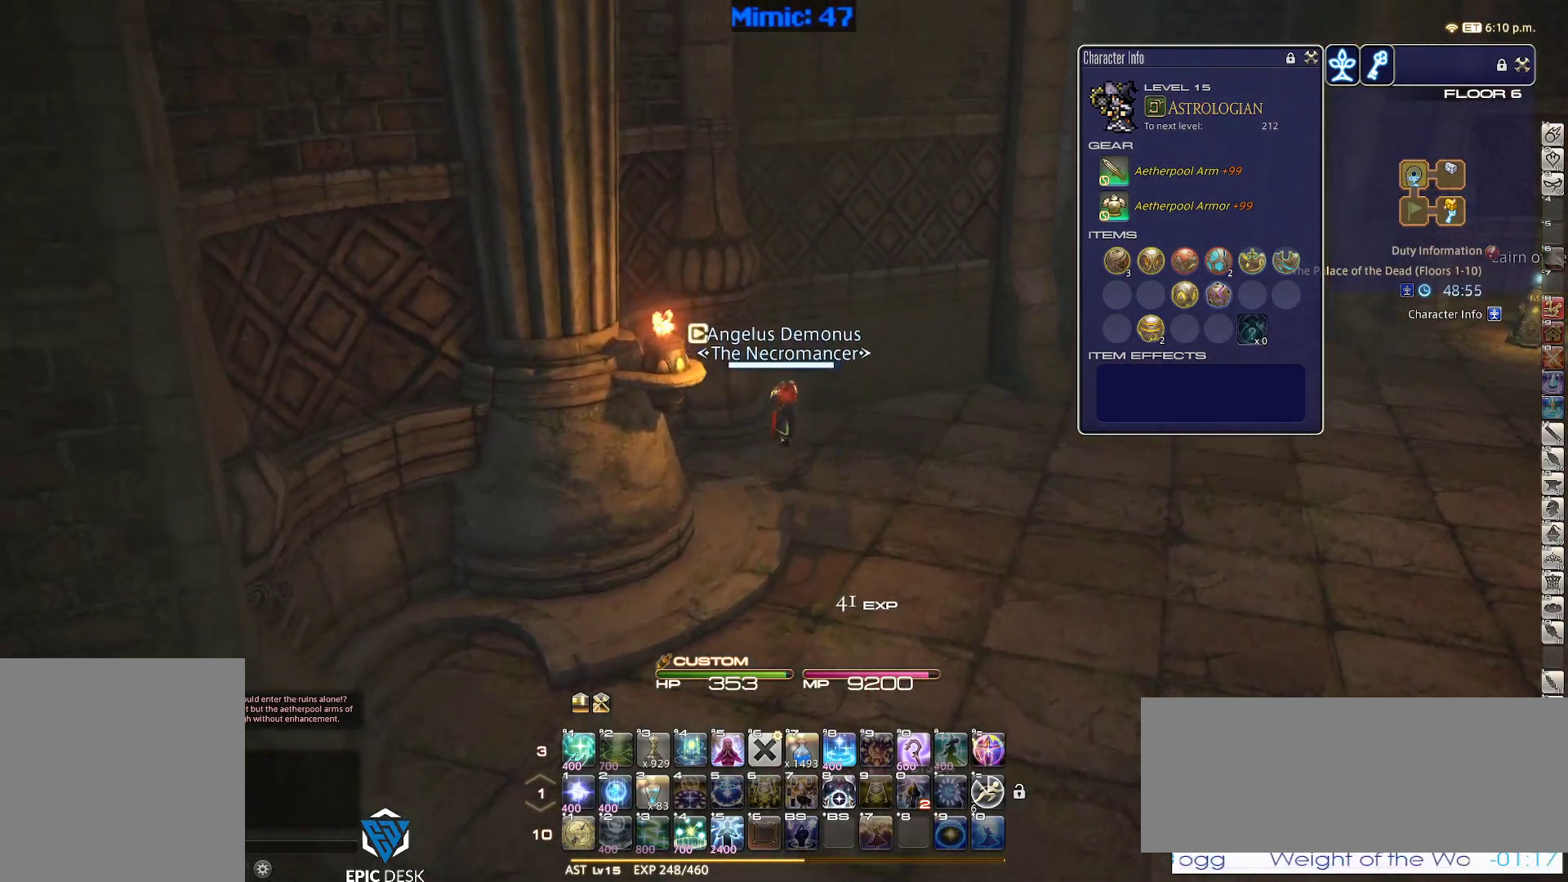
{"keys": ["w"], "events": [[250, "rbracket", "down"], [383, "rbracket", "up"]]}
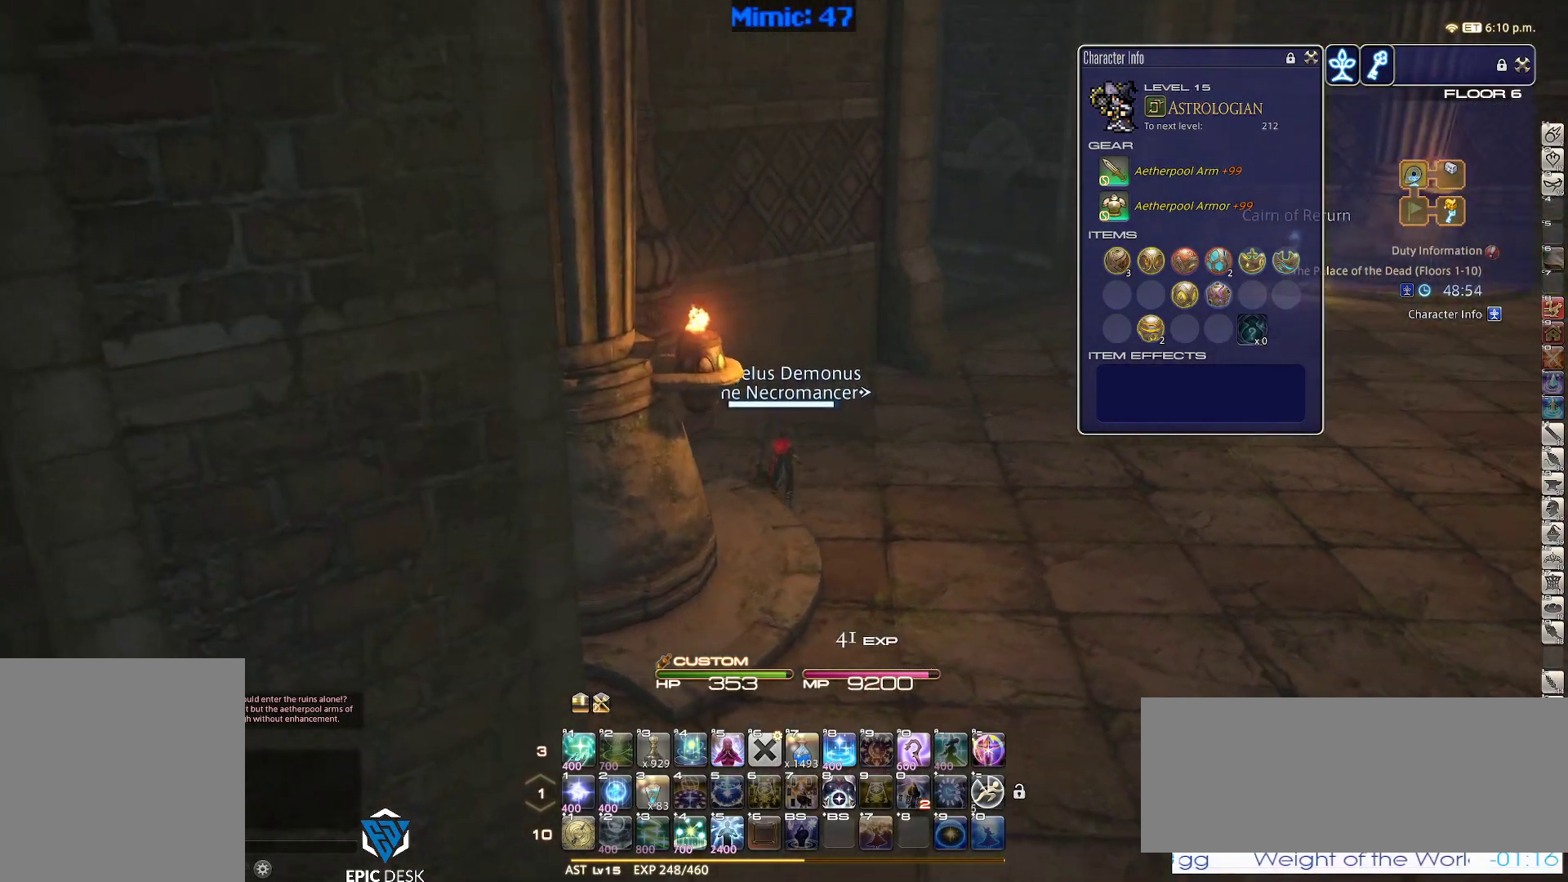
{"keys": ["d", "w"], "events": [[267, "d", "down"]]}
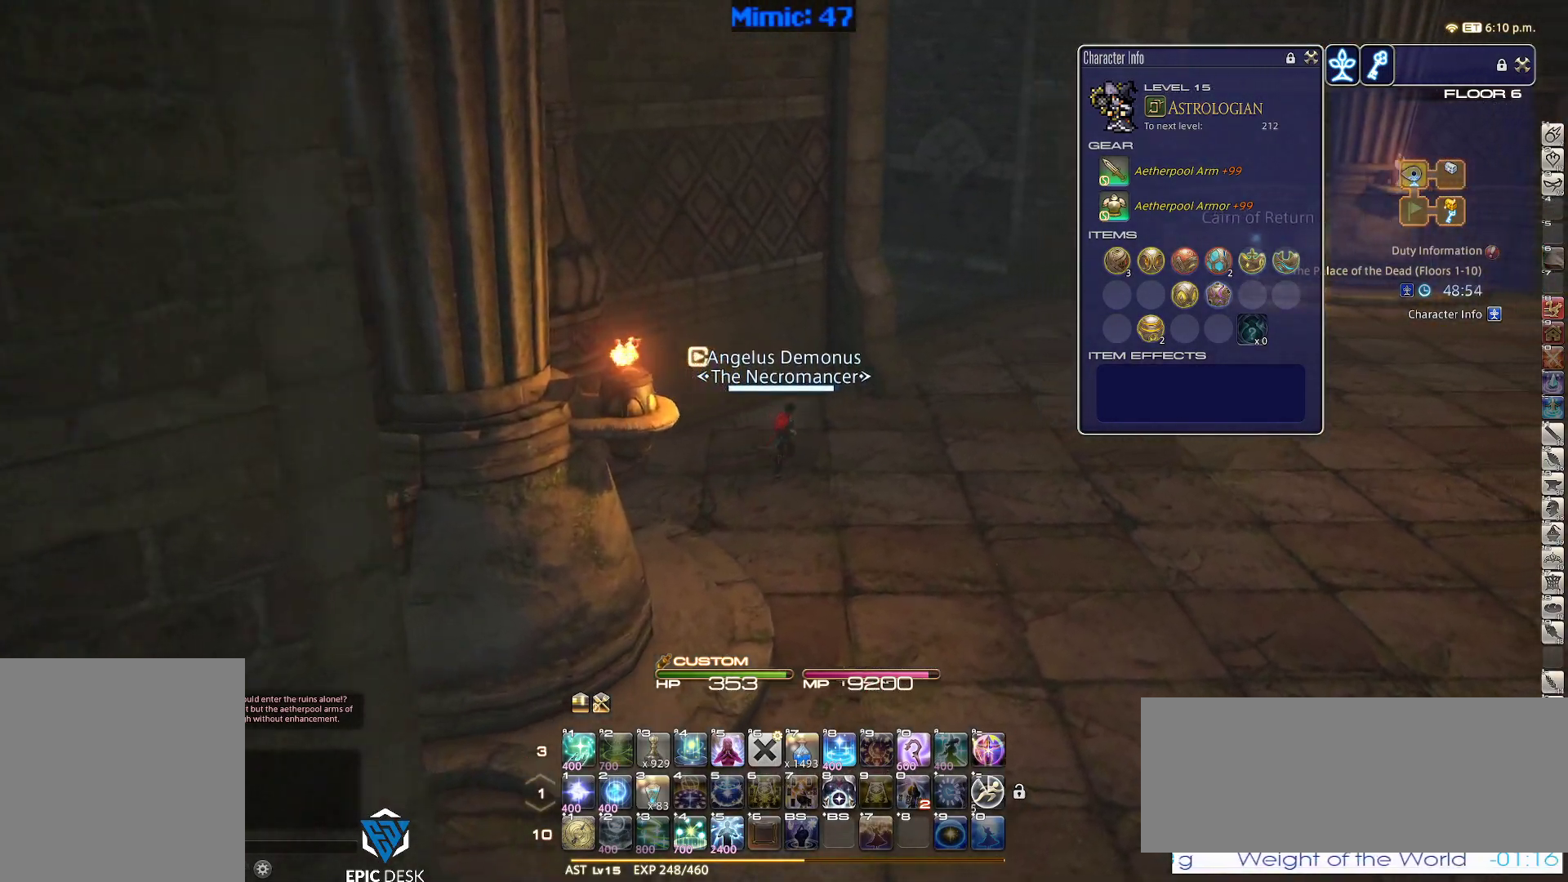
{"keys": ["d", "p", "w"], "events": [[383, "p", "down"]]}
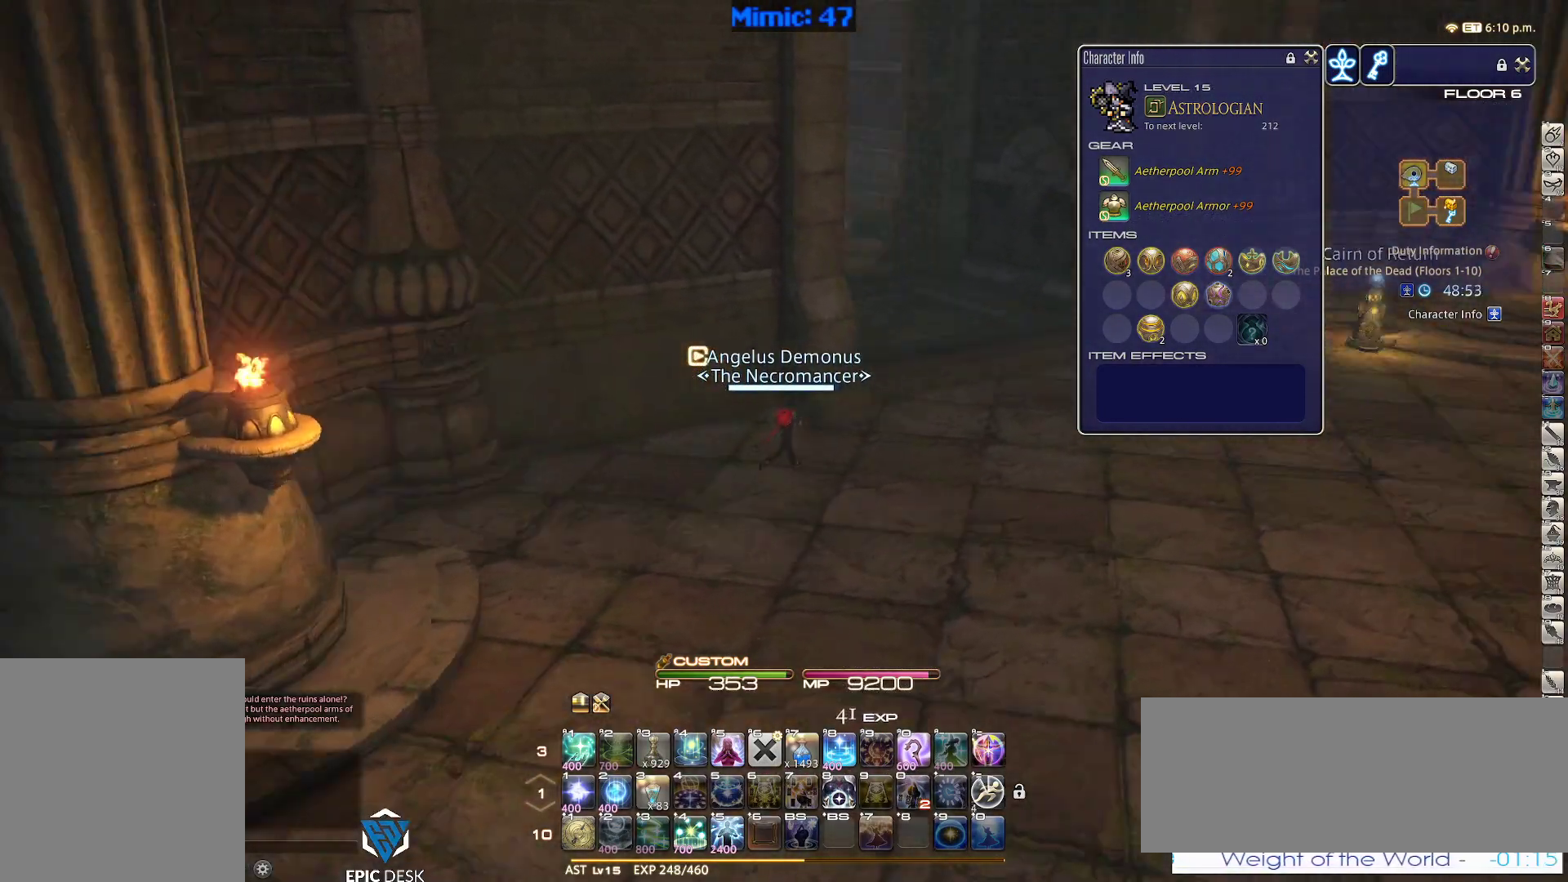
{"keys": ["w"], "events": [[117, "space", "down"], [200, "p", "up"], [250, "space", "up"], [300, "d", "up"], [350, "return", "down"], [433, "return", "up"]]}
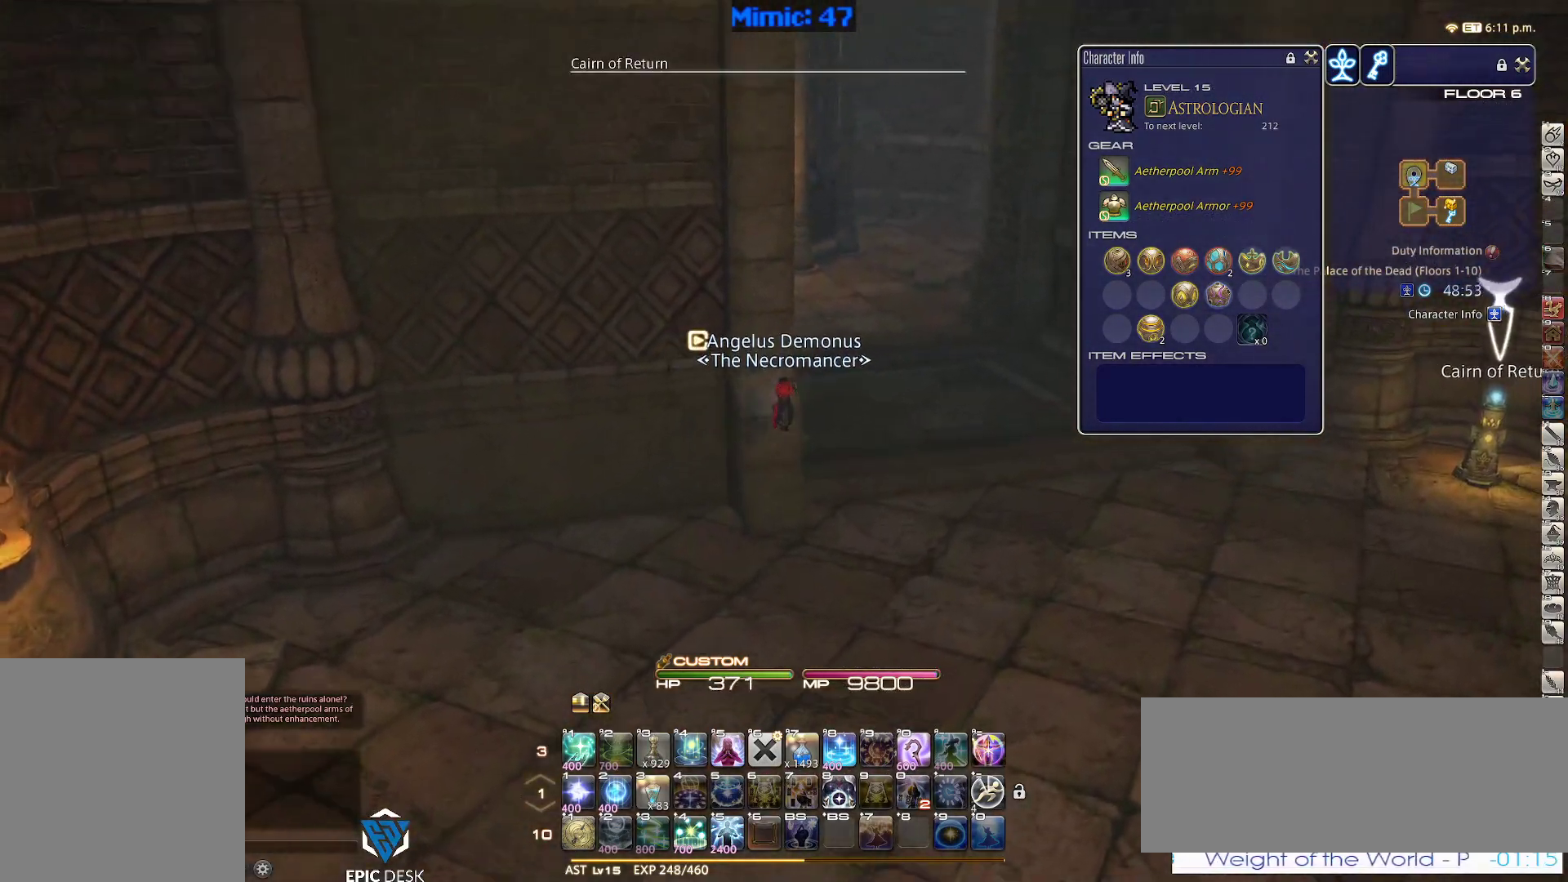
{"keys": ["d", "p", "w"], "events": [[133, "p", "down"], [400, "d", "down"]]}
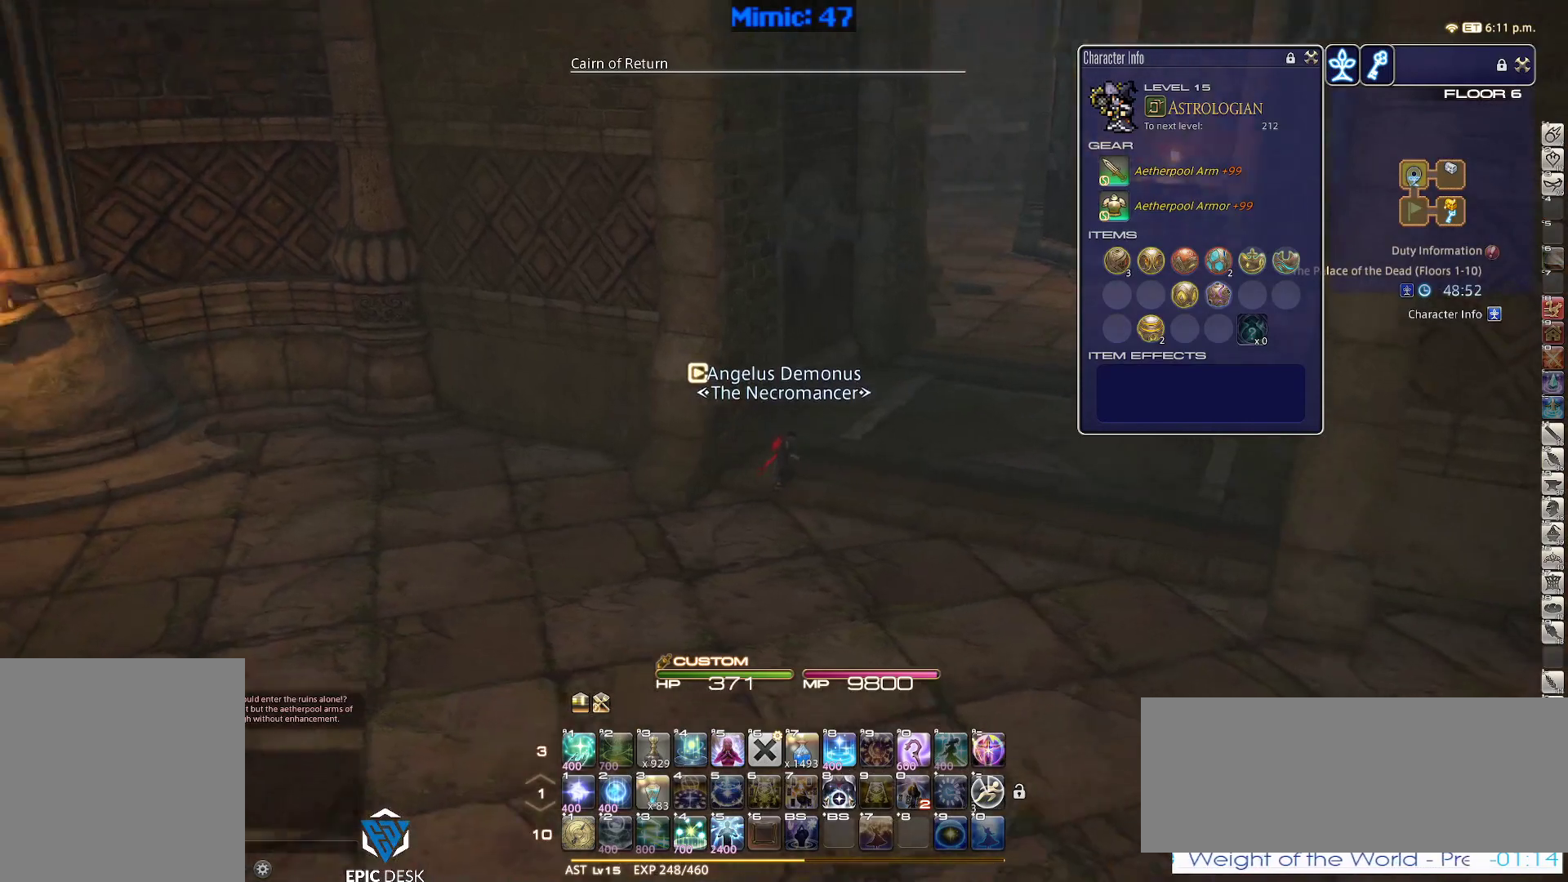
{"keys": ["w"], "events": [[50, "p", "up"], [50, "space", "down"], [183, "space", "up"], [233, "d", "up"]]}
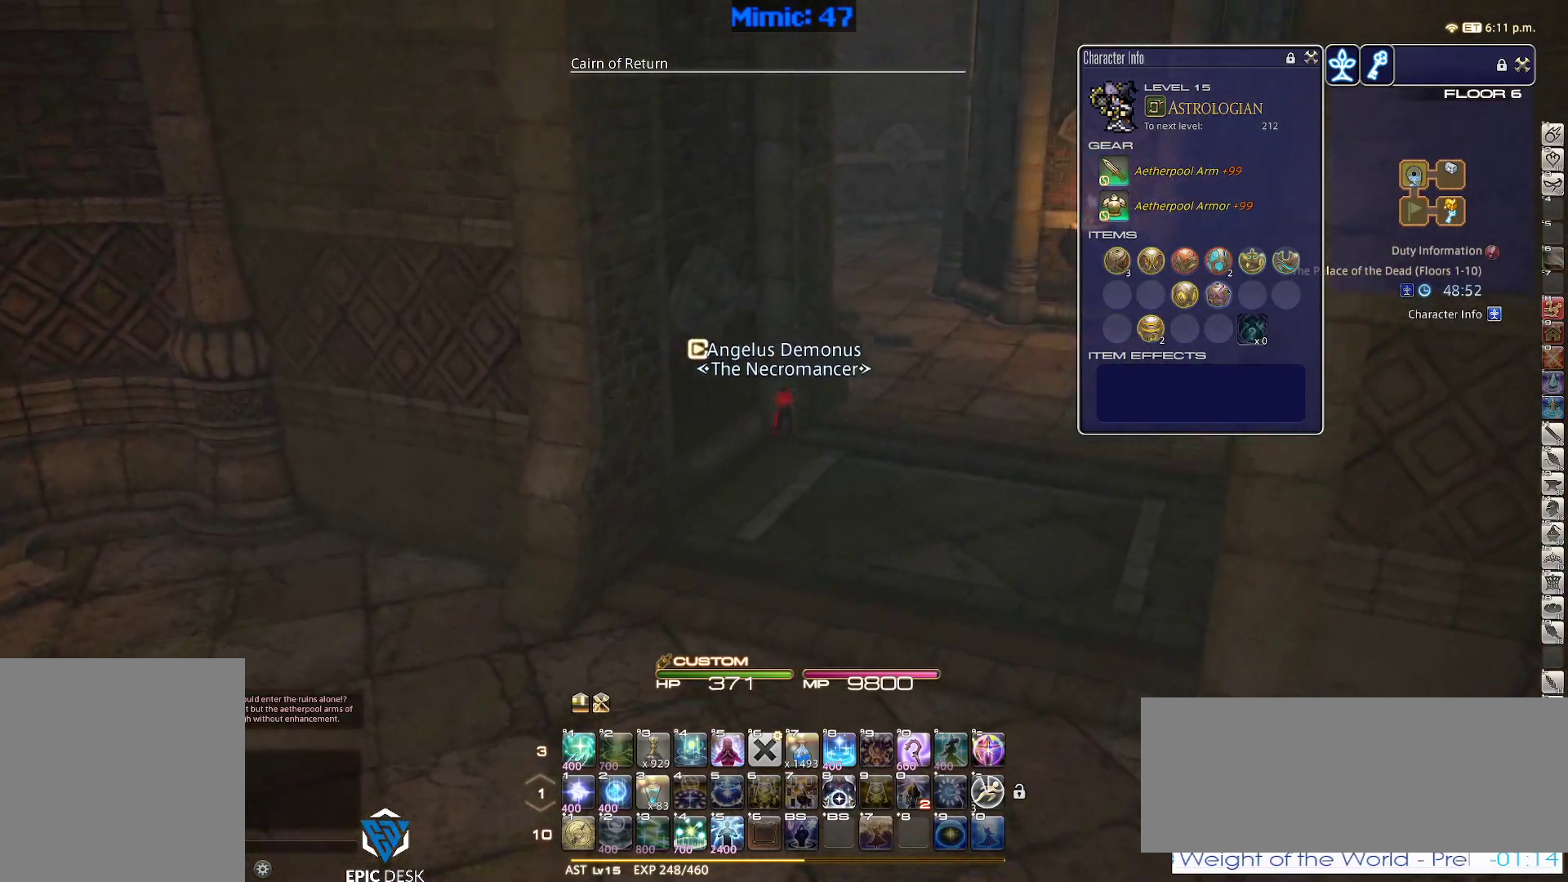
{"keys": ["d", "p", "space", "w"], "events": [[300, "p", "down"], [350, "d", "down"], [433, "space", "down"]]}
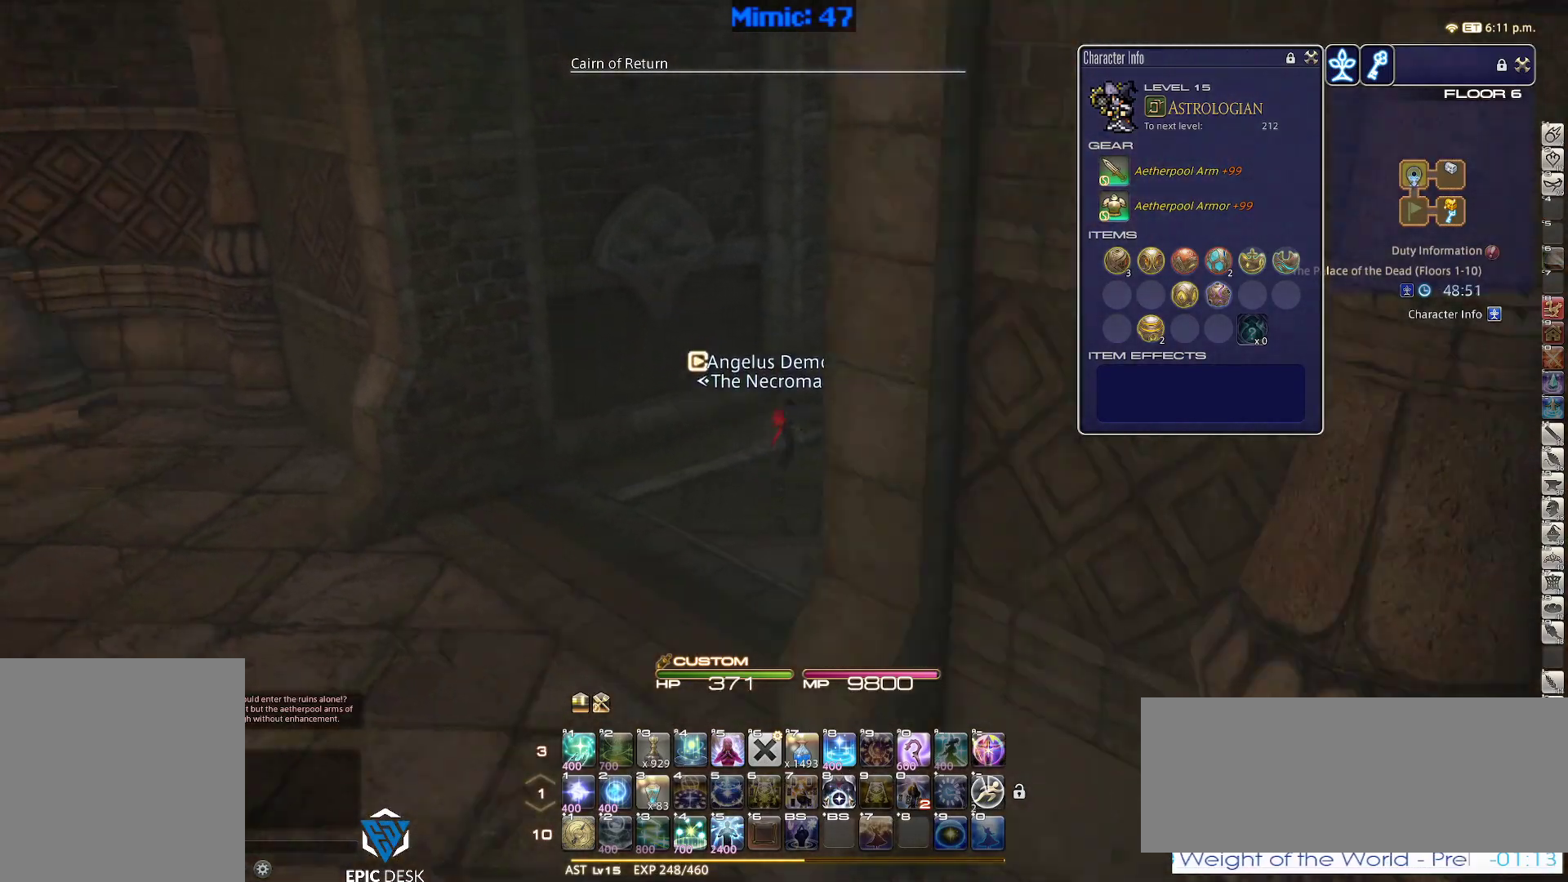
{"keys": ["w"], "events": [[33, "d", "up"], [33, "space", "up"], [117, "p", "up"]]}
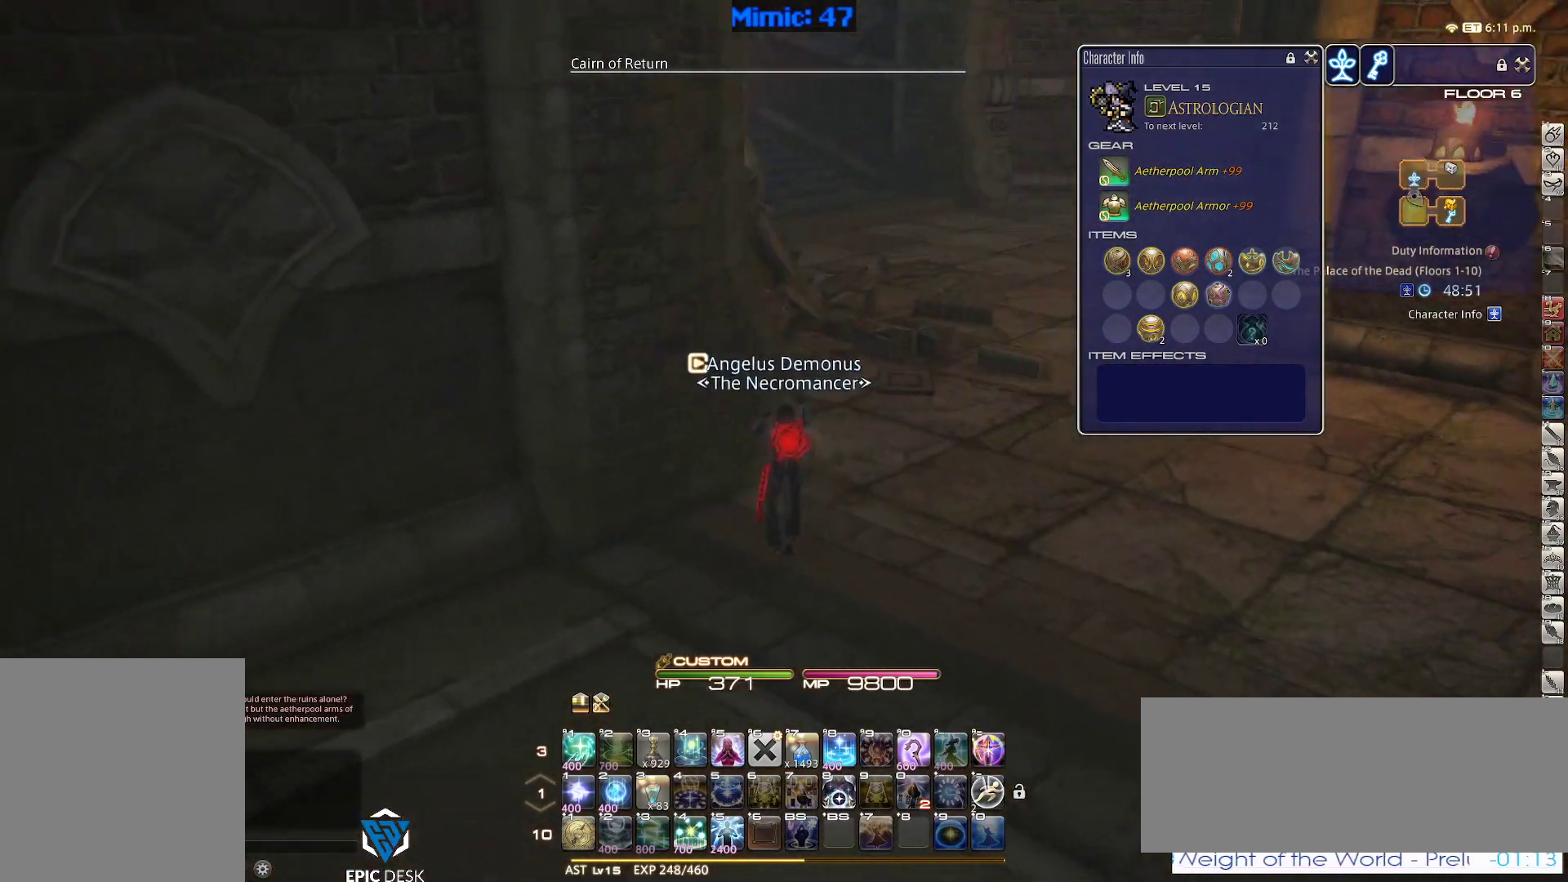
{"keys": ["d", "space", "w"], "events": [[183, "p", "down"], [333, "d", "down"], [467, "p", "up"], [467, "space", "down"]]}
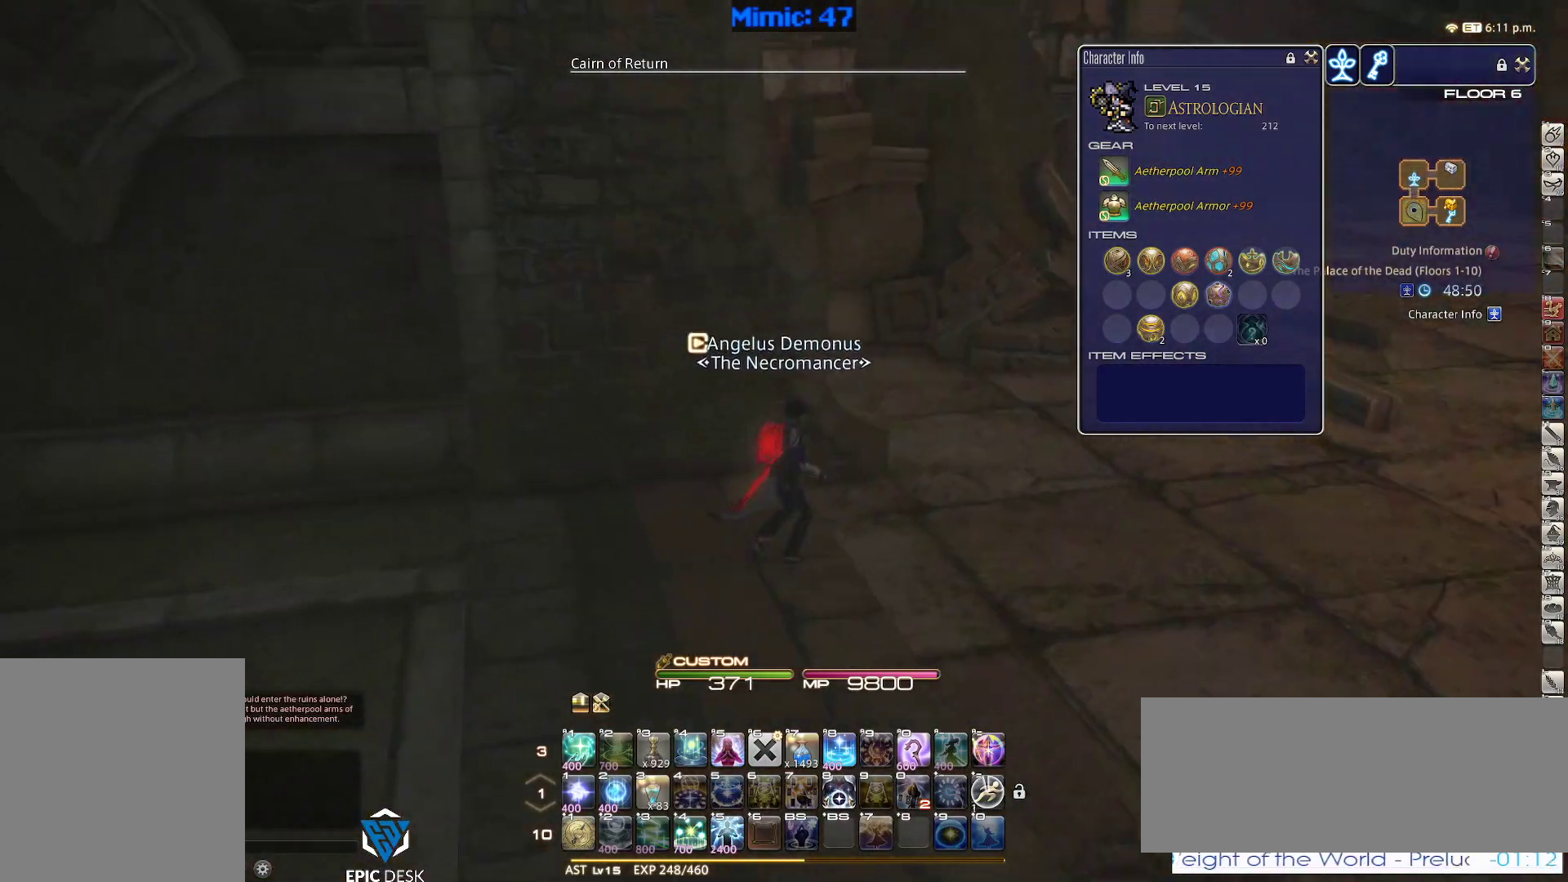
{"keys": ["w"], "events": [[117, "d", "up"], [117, "space", "up"]]}
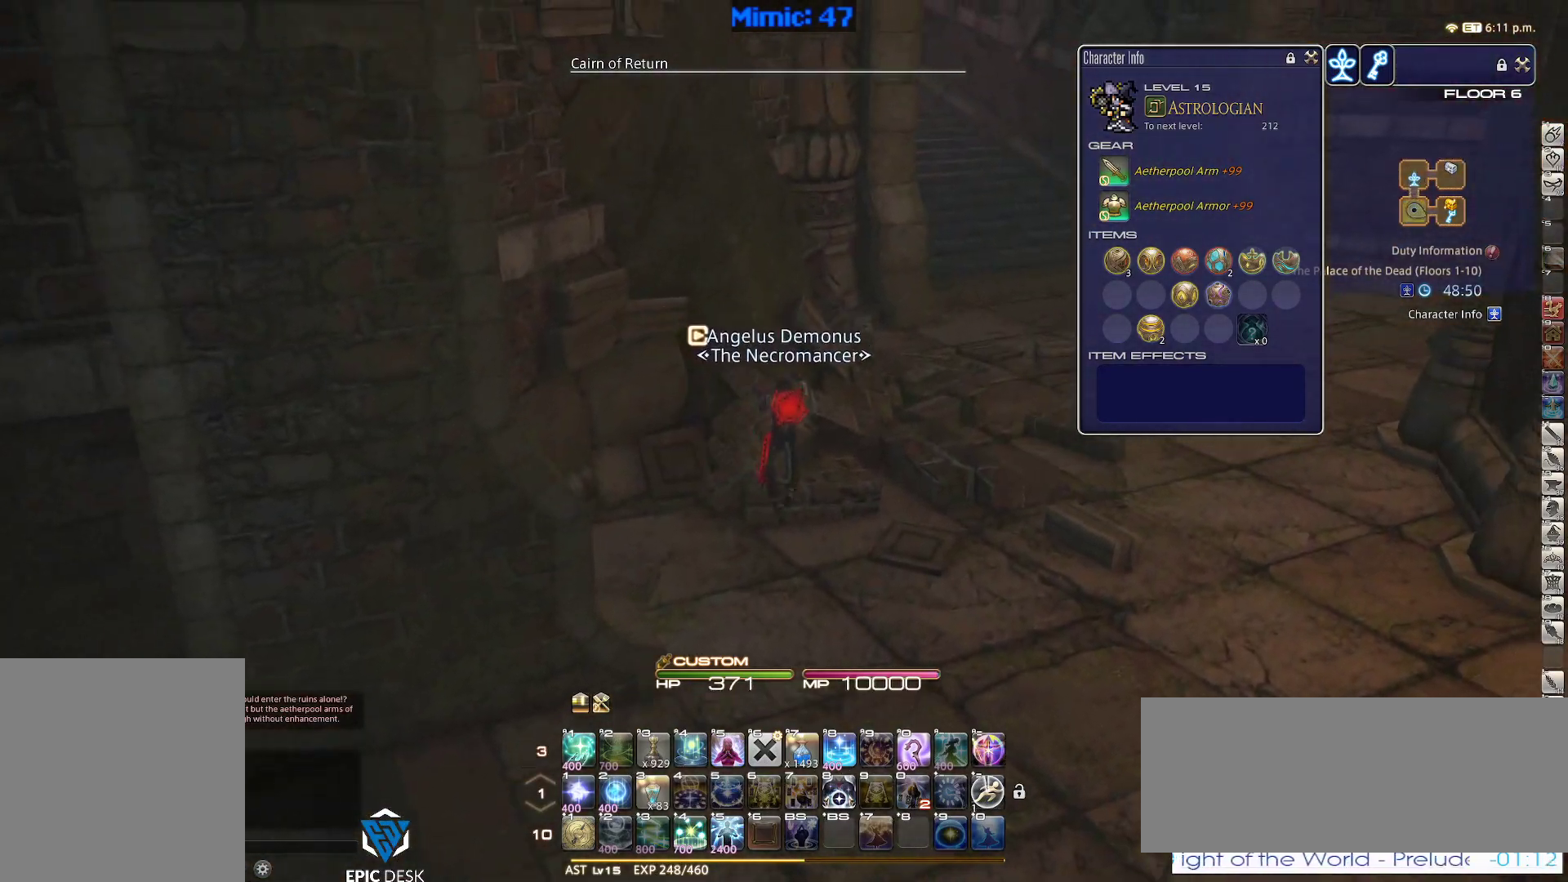
{"keys": ["equals", "shift_r", "w"], "events": [[33, "p", "down"], [117, "p", "up"], [167, "p", "down"], [267, "d", "down"], [267, "p", "up"], [367, "space", "down"], [450, "shift_r", "down"], [450, "space", "up"], [500, "d", "up"], [500, "equals", "down"]]}
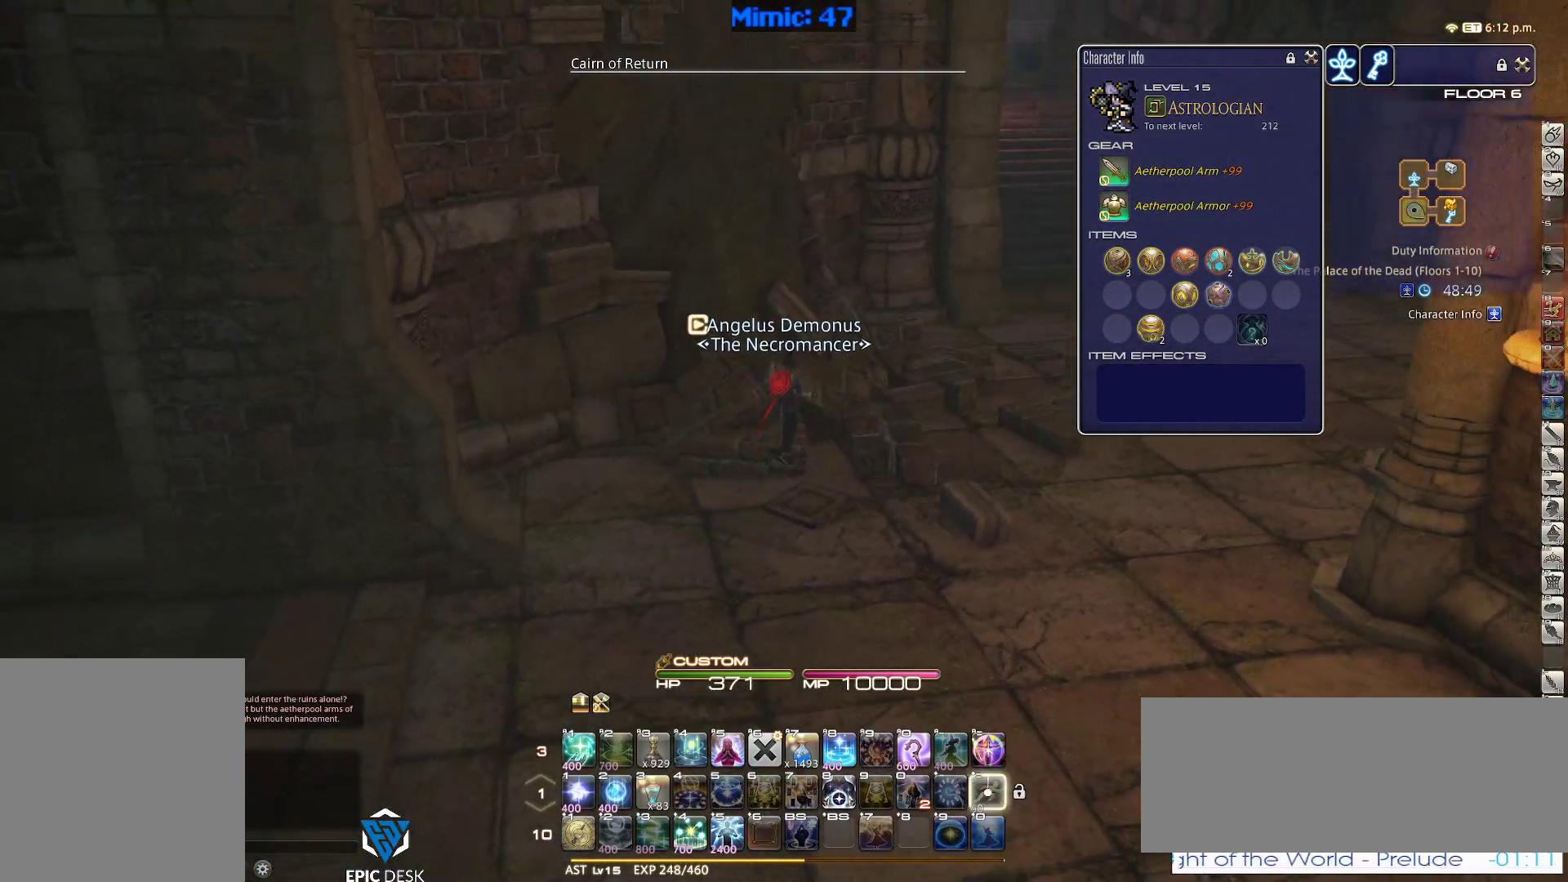
{"keys": ["w"], "events": [[100, "equals", "up"], [183, "equals", "down"], [233, "equals", "up"], [367, "equals", "down"], [417, "equals", "up"], [467, "shift_r", "up"]]}
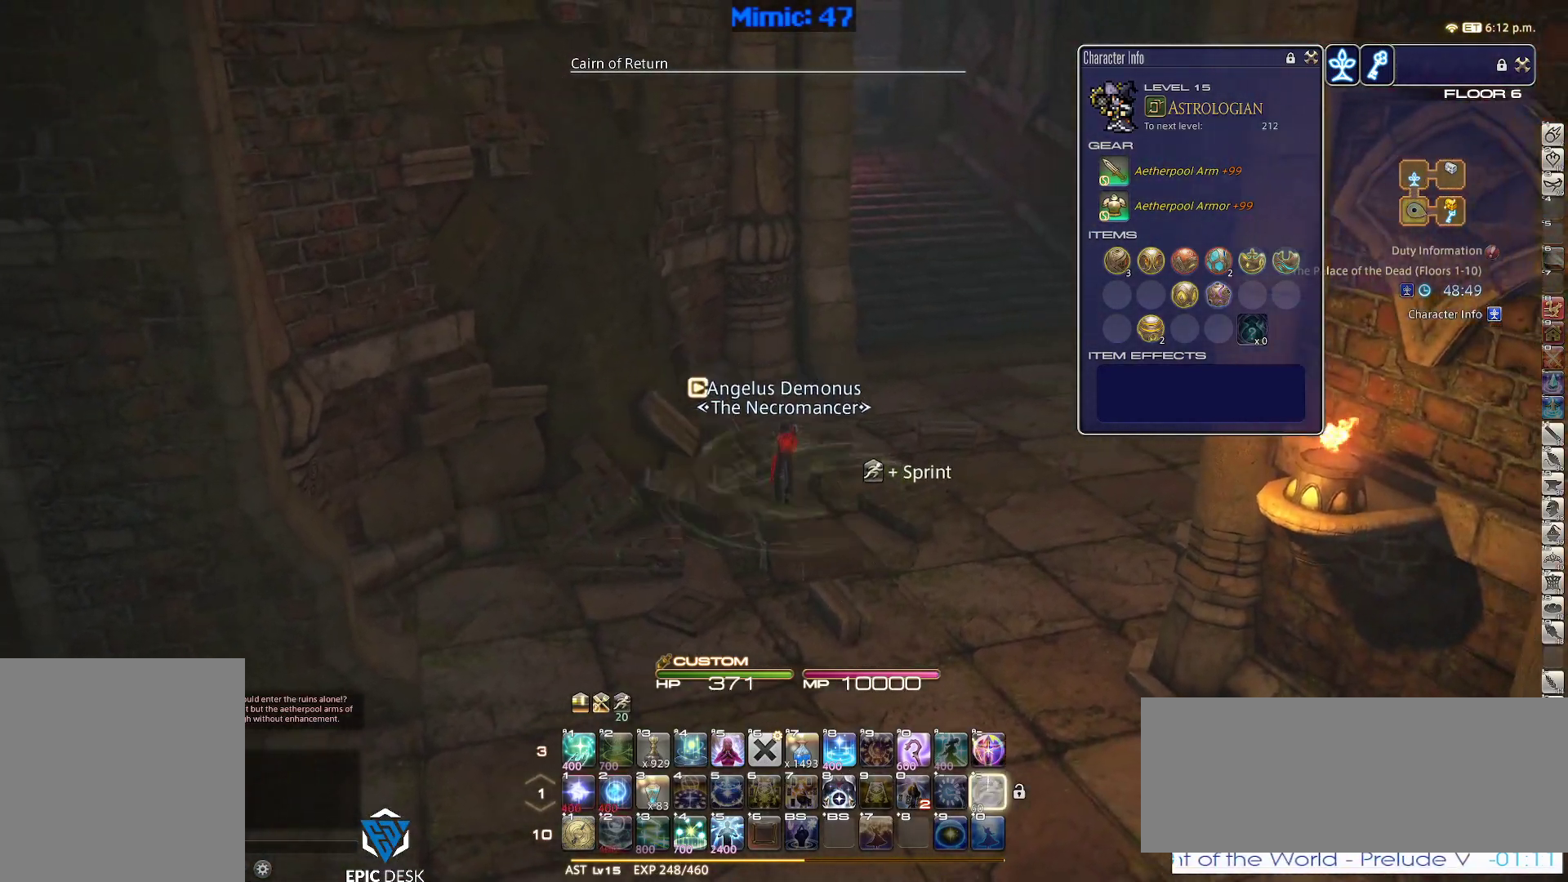
{"keys": ["w"], "events": [[67, "p", "down"], [117, "d", "down"], [150, "p", "up"], [200, "space", "down"], [300, "space", "up"], [350, "d", "up"]]}
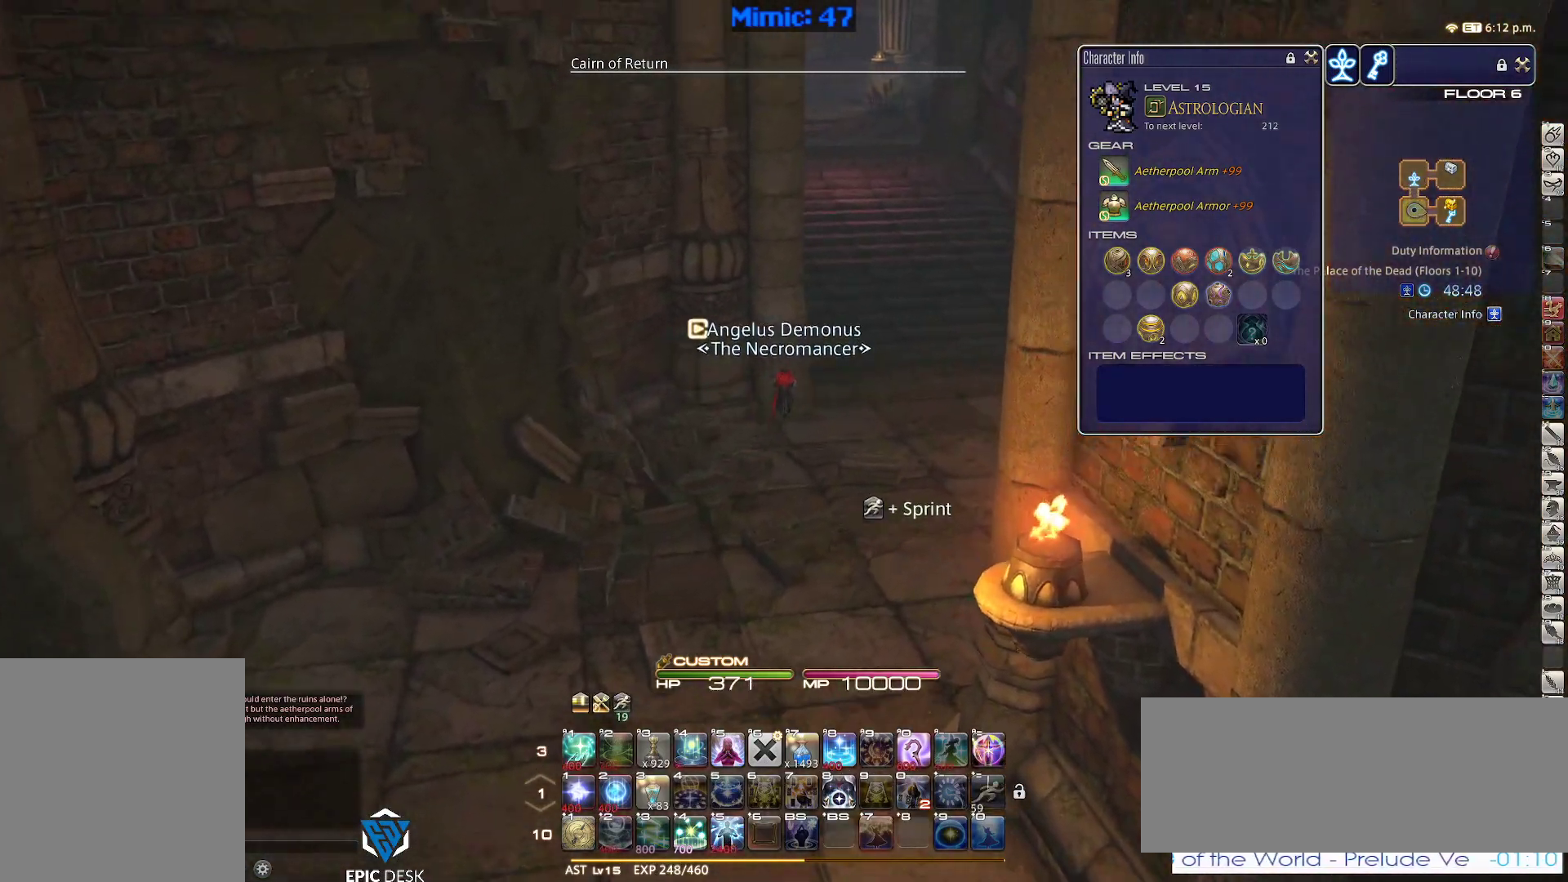
{"keys": ["d", "w"], "events": [[133, "p", "down"], [217, "p", "up"], [267, "p", "down"], [450, "d", "down"], [450, "p", "up"]]}